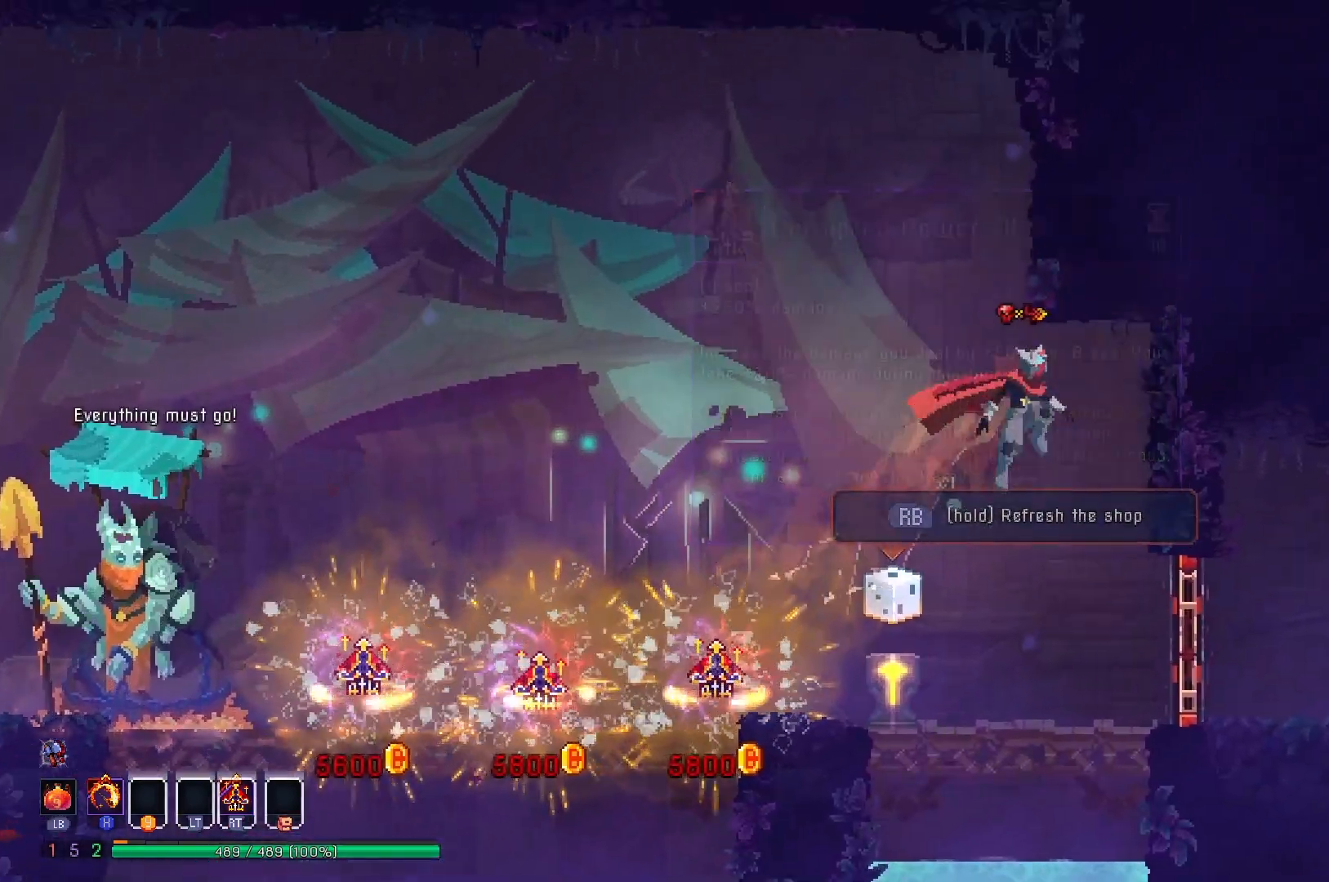
Gameplay with a controller (Xbox layout); each line is a JSON object with the inputs held at the frame after it. "events" lists button and stick changes between this image and that frame as [ms after this image, input, new state], when the widget could be followed in between. Not read: L3 R3 left_stick.
{"buttons": ["DPAD_RIGHT"], "right_stick": "center", "events": [[150, "B", "down"], [234, "B", "up"]]}
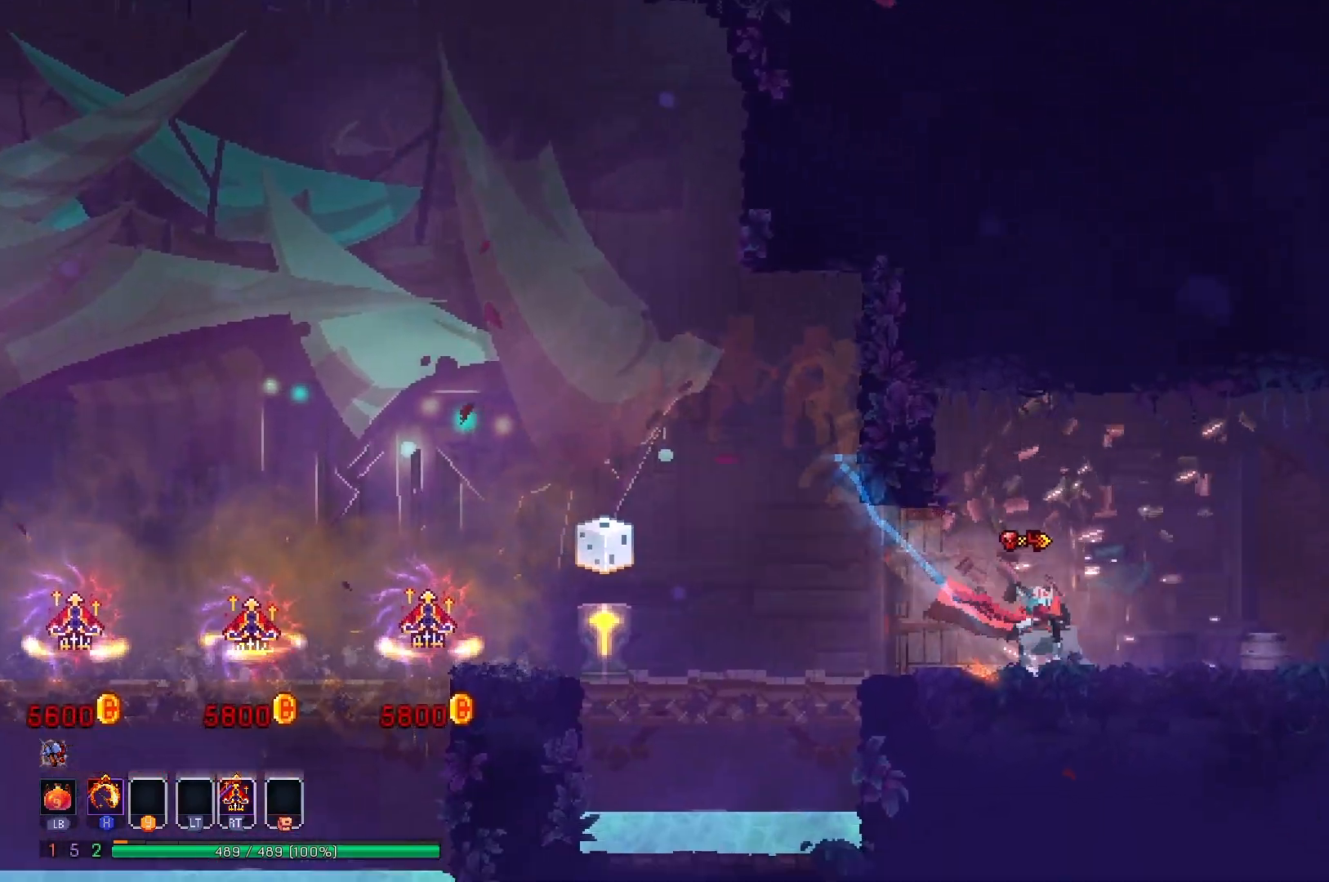
{"buttons": ["DPAD_RIGHT"], "right_stick": "center", "events": []}
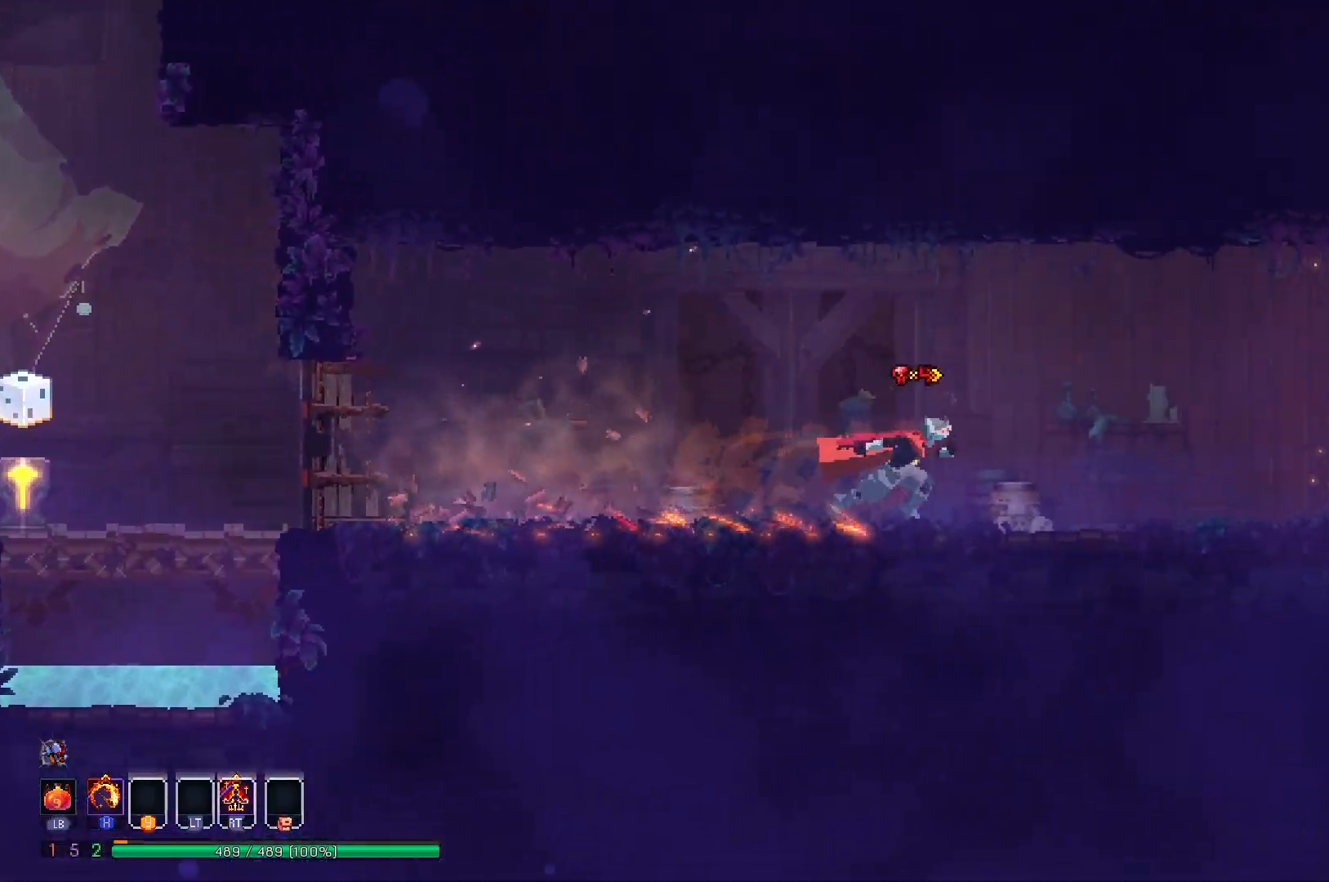
{"buttons": ["DPAD_RIGHT"], "right_stick": "center", "events": [[17, "B", "down"], [83, "B", "up"], [150, "B", "down"], [267, "B", "up"]]}
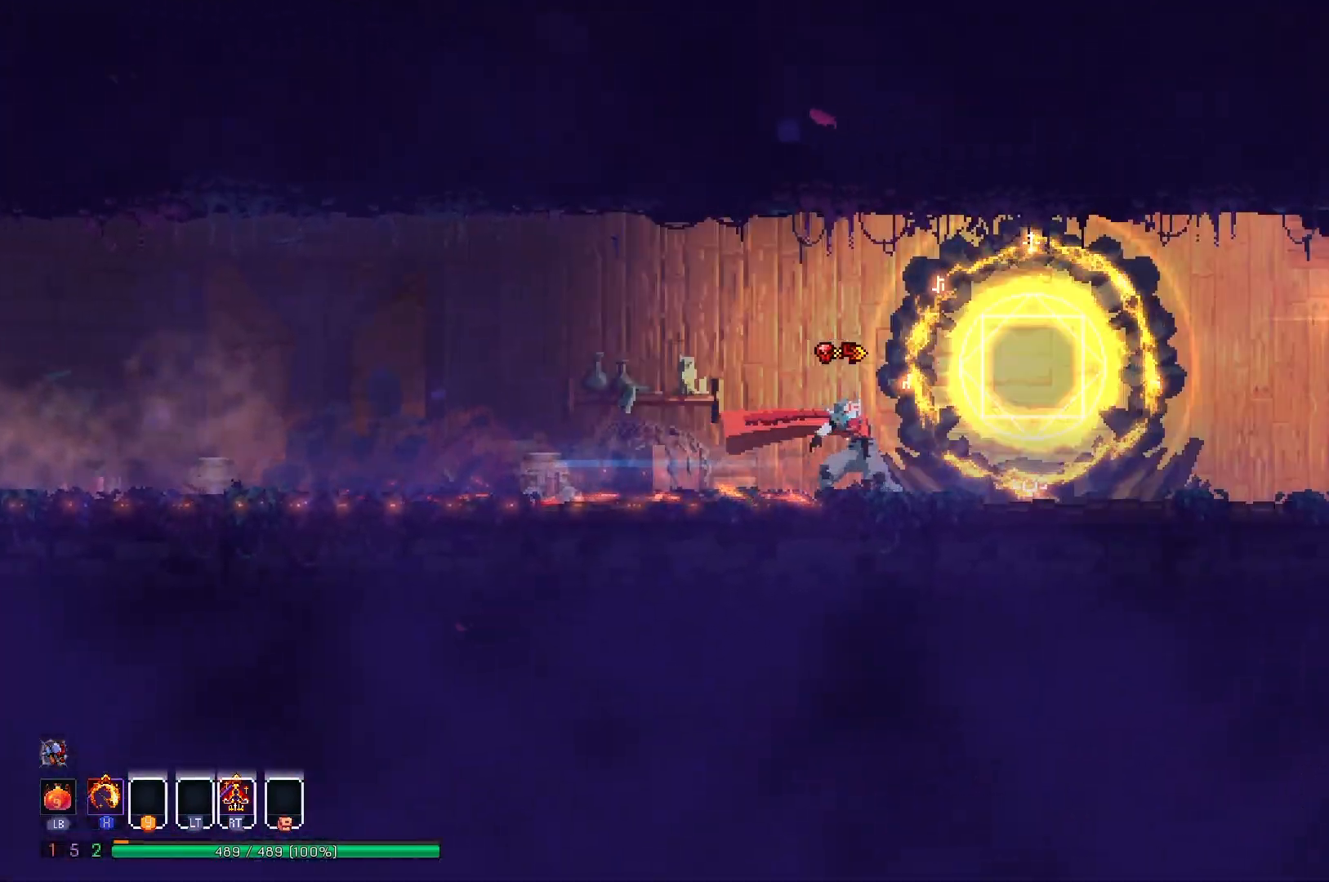
{"buttons": ["DPAD_UP"], "right_stick": "center", "events": [[133, "R1", "down"], [267, "DPAD_RIGHT", "up"], [283, "R1", "up"], [417, "DPAD_UP", "down"]]}
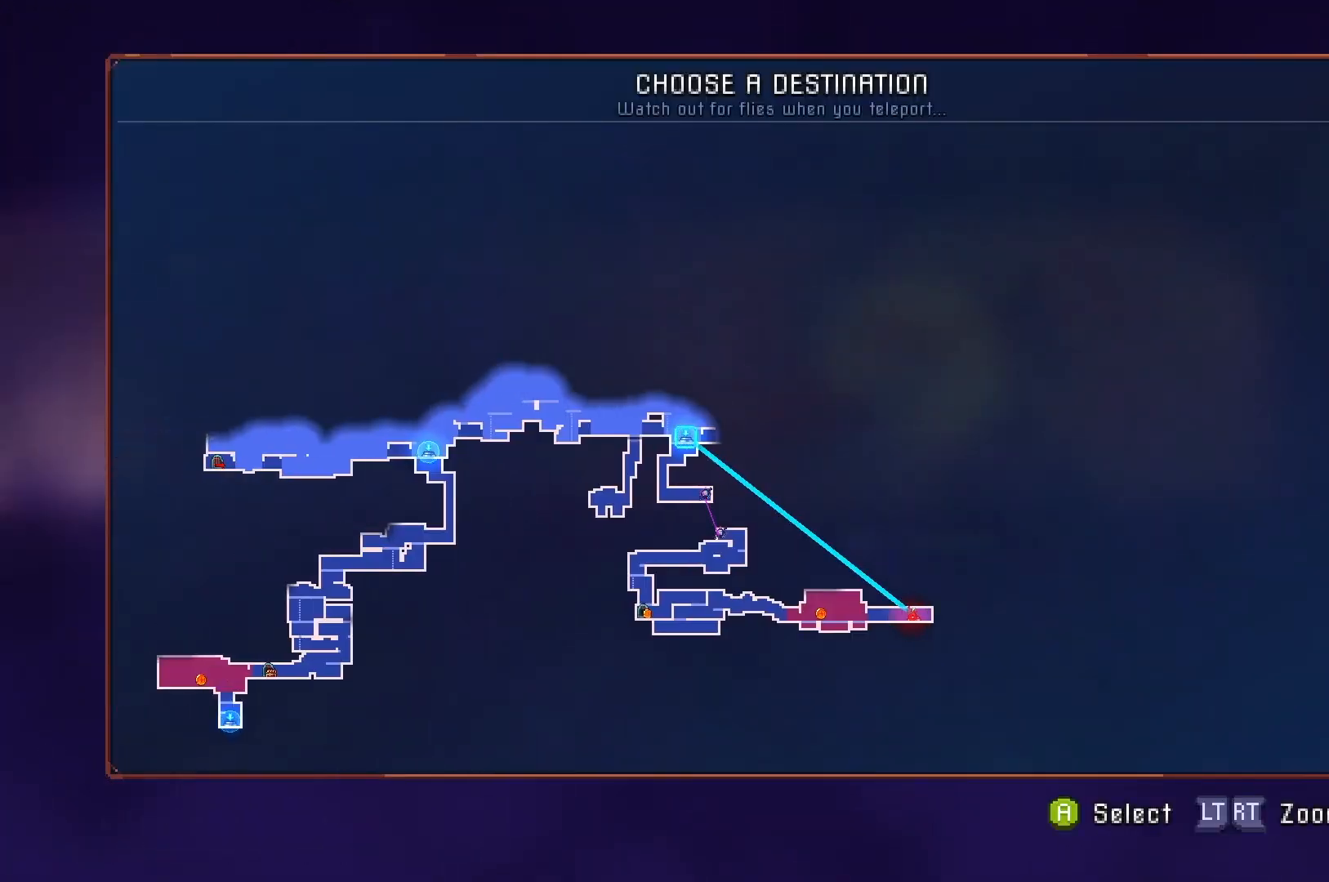
{"buttons": ["DPAD_RIGHT"], "right_stick": "center", "events": [[83, "DPAD_UP", "up"], [284, "A", "down"], [384, "A", "up"], [451, "DPAD_RIGHT", "down"]]}
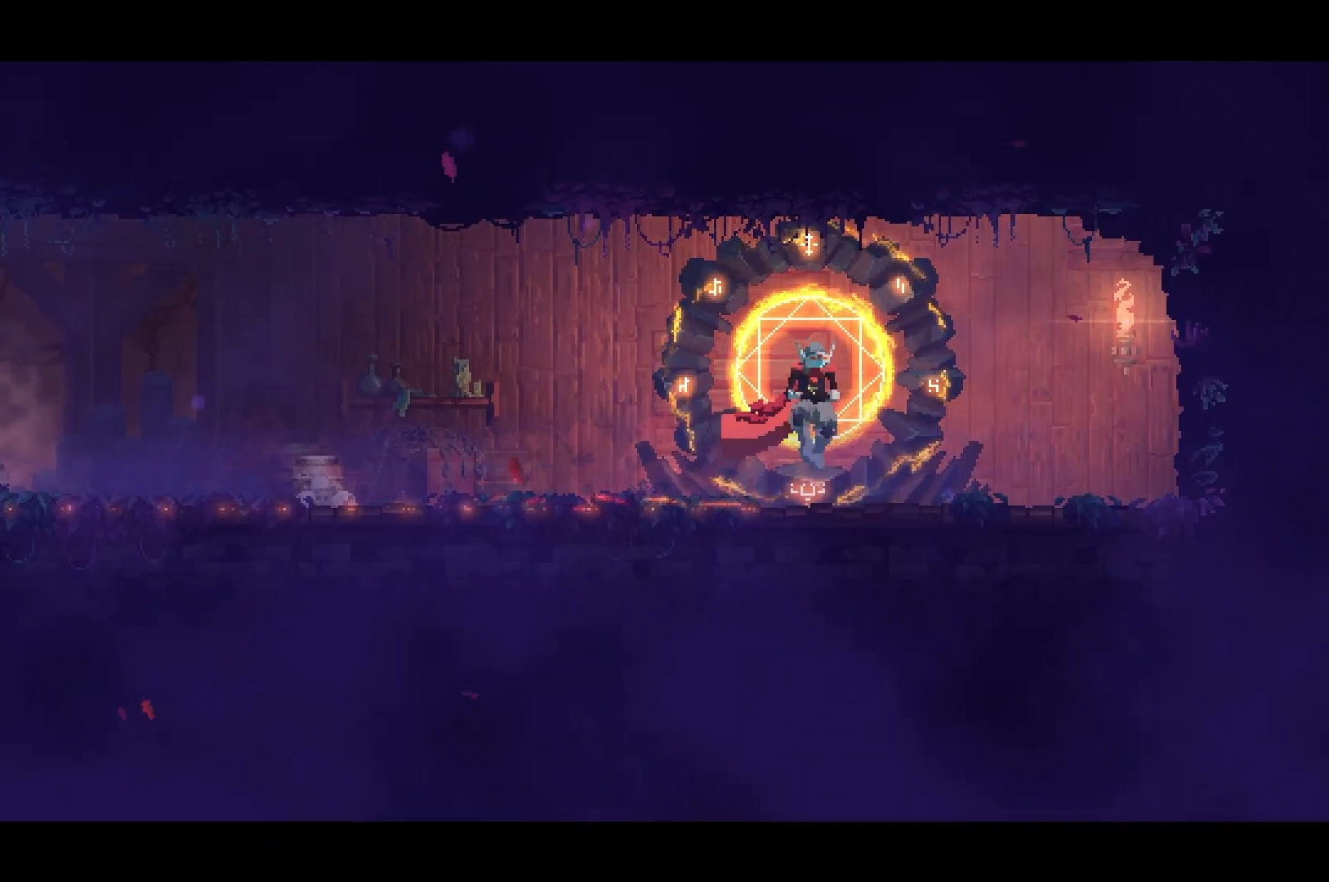
{"buttons": ["DPAD_RIGHT"], "right_stick": "center", "events": []}
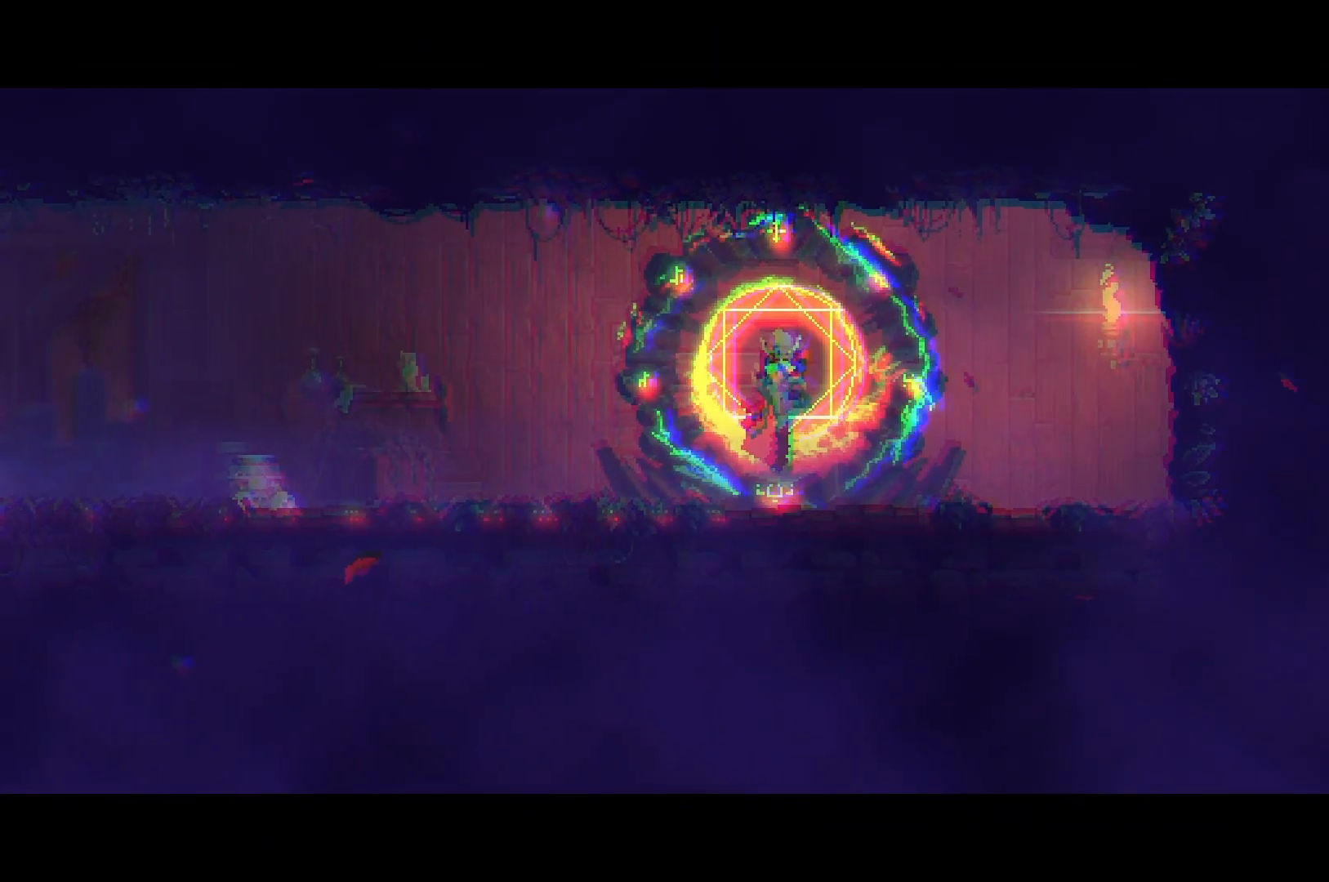
{"buttons": ["DPAD_RIGHT"], "right_stick": "center", "events": []}
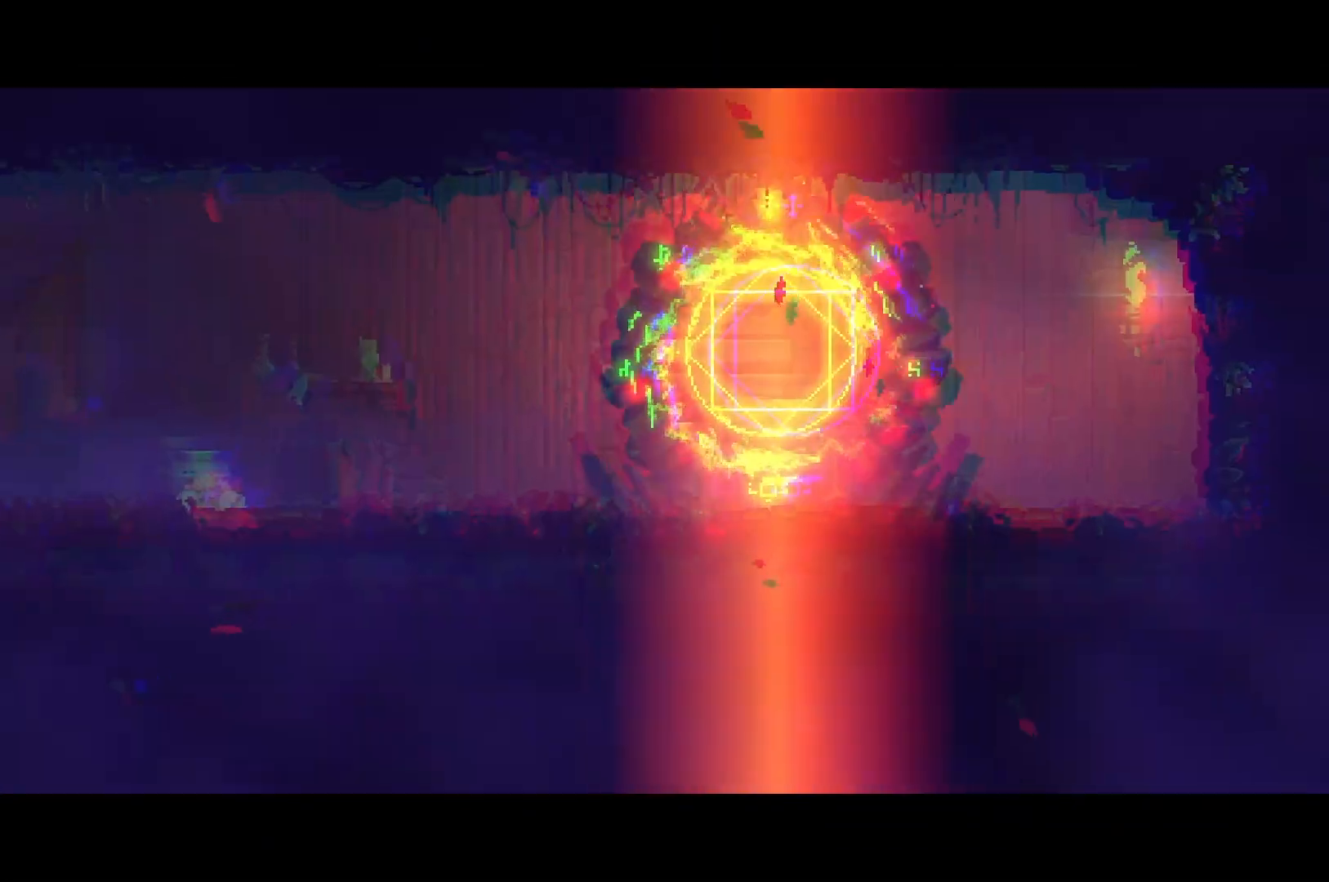
{"buttons": ["DPAD_RIGHT"], "right_stick": "center", "events": []}
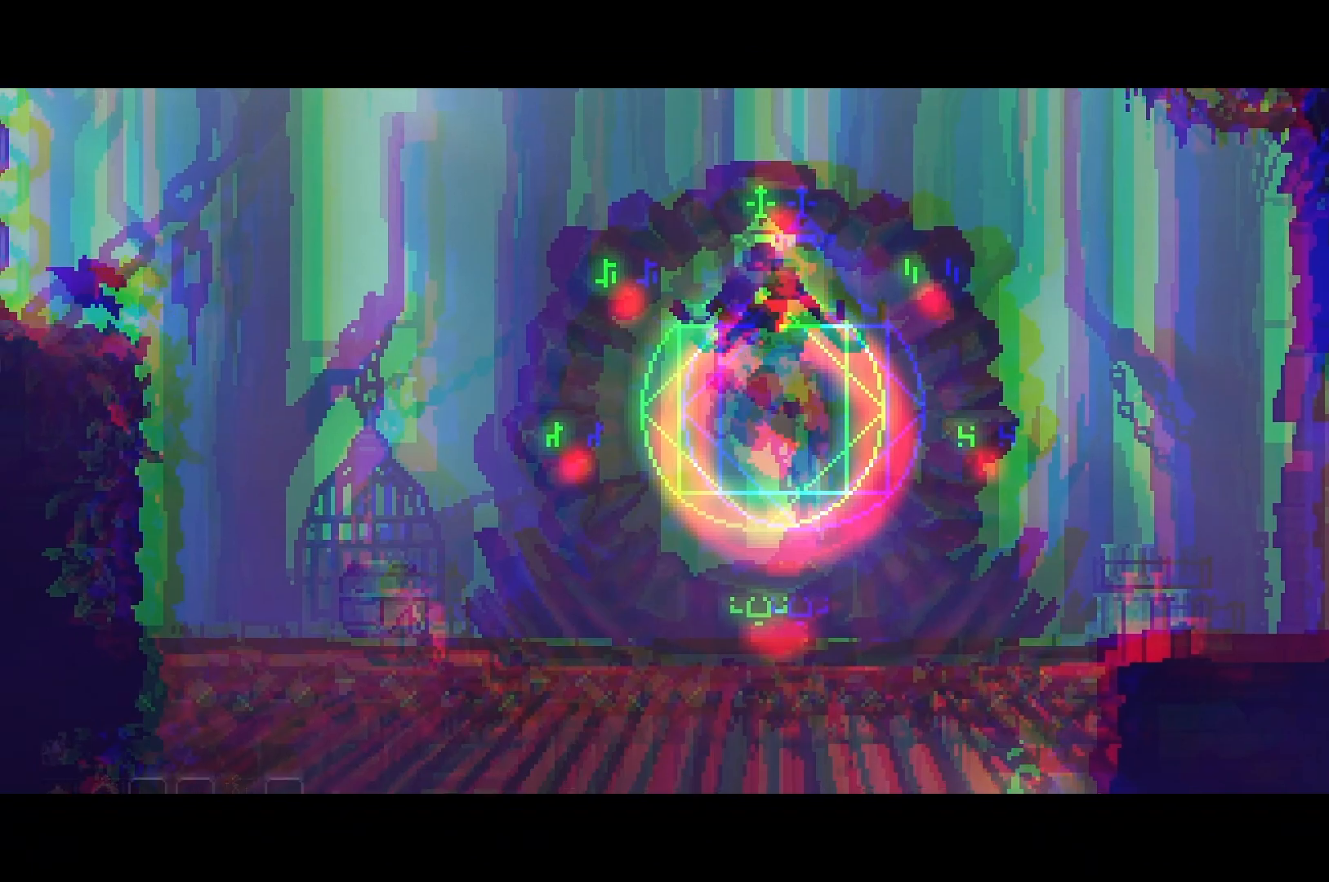
{"buttons": ["DPAD_RIGHT"], "right_stick": "center", "events": []}
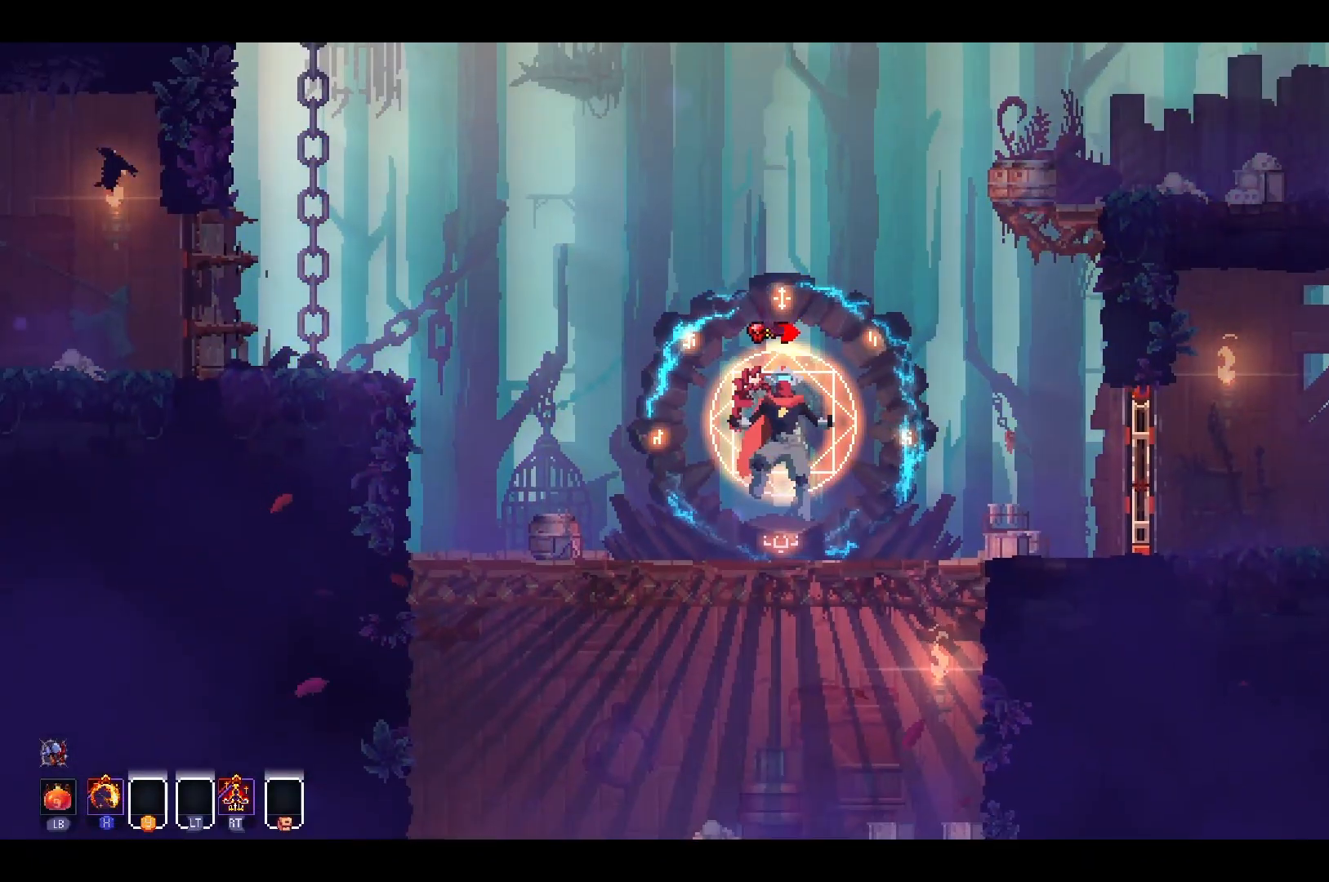
{"buttons": ["DPAD_RIGHT"], "right_stick": "center", "events": []}
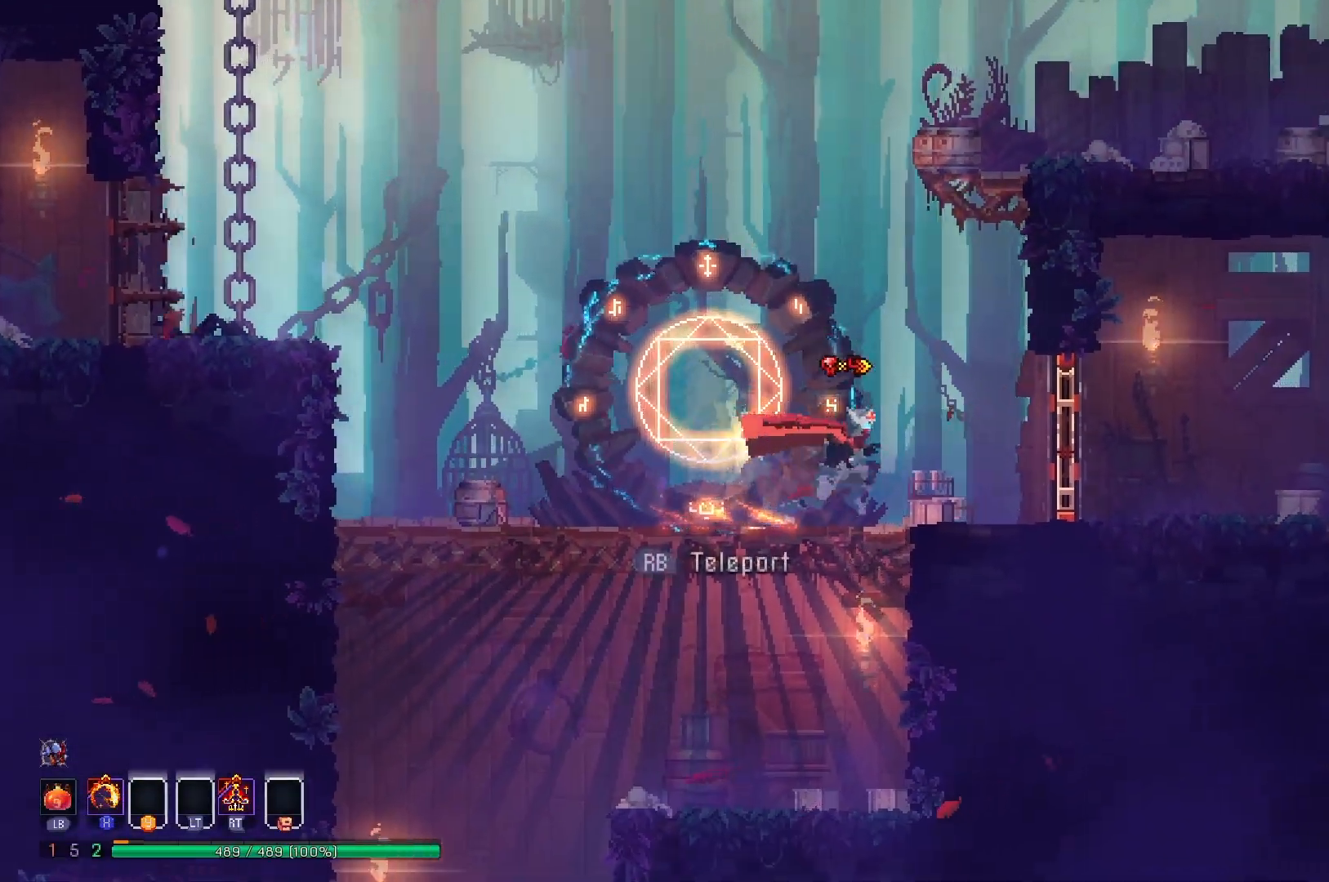
{"buttons": ["DPAD_RIGHT"], "right_stick": "center", "events": [[300, "B", "down"], [334, "B", "up"]]}
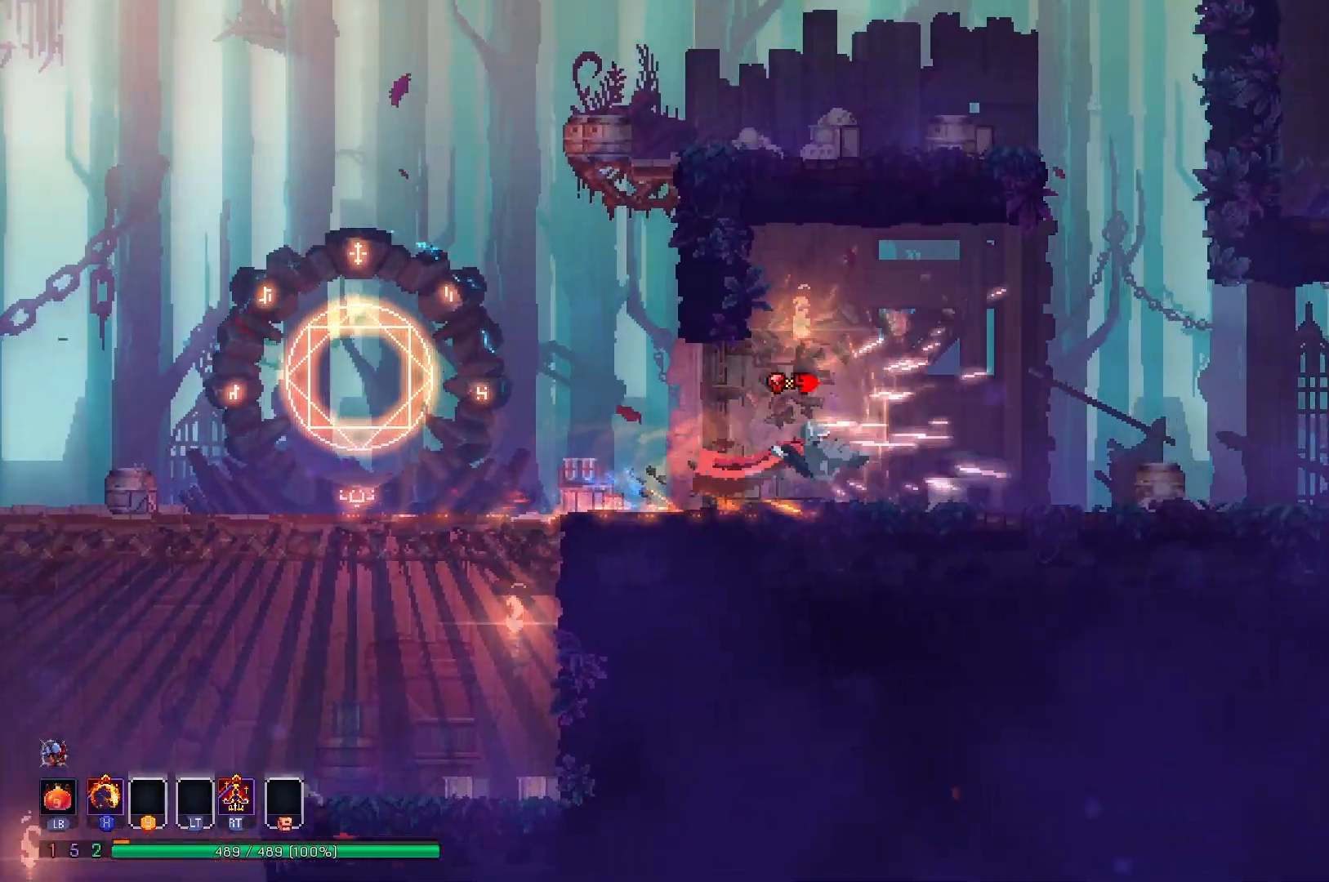
{"buttons": ["DPAD_RIGHT"], "right_stick": "center", "events": []}
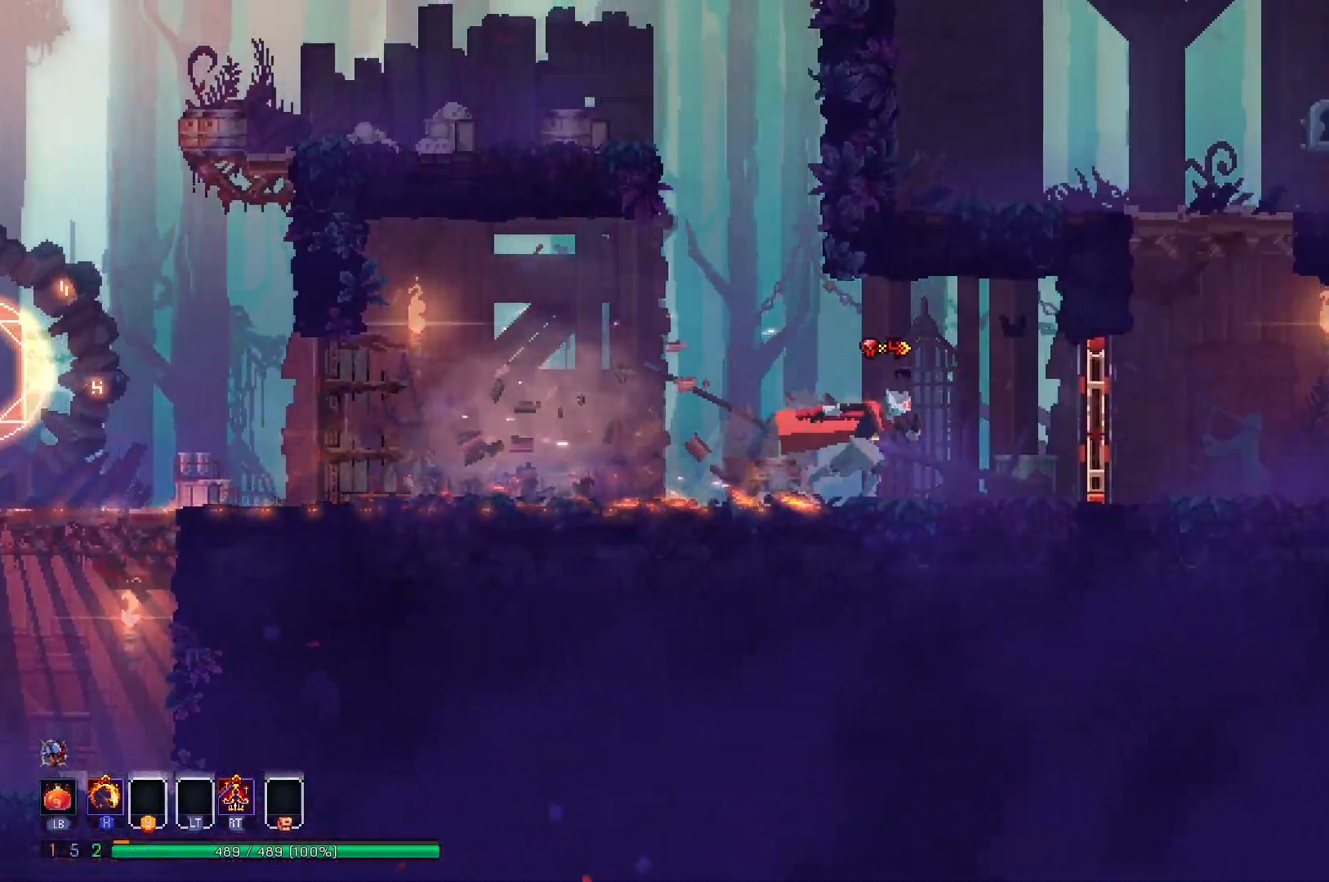
{"buttons": ["DPAD_RIGHT"], "right_stick": "center", "events": [[83, "B", "down"], [167, "B", "up"], [250, "B", "down"], [350, "B", "up"]]}
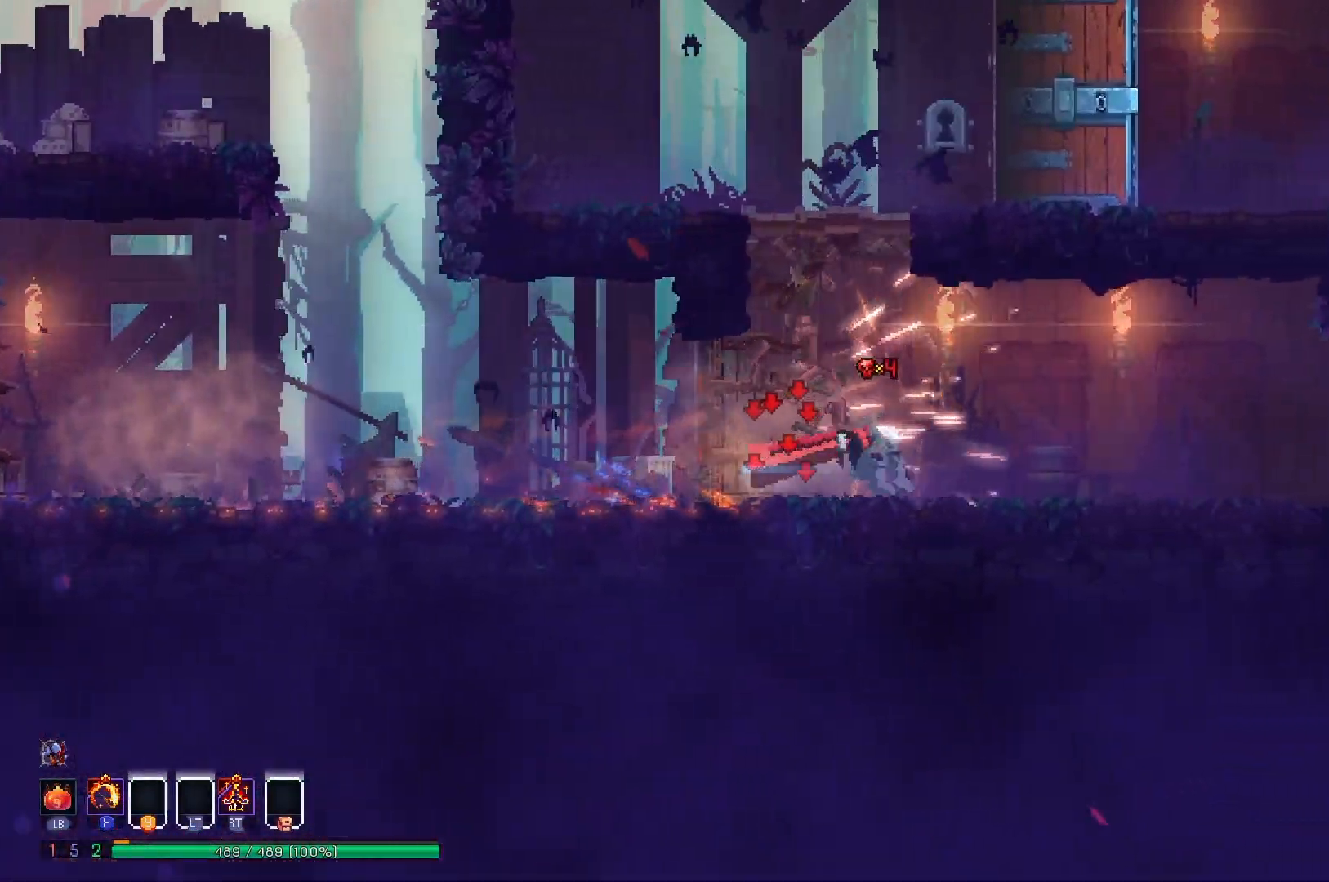
{"buttons": ["B", "DPAD_RIGHT"], "right_stick": "center", "events": [[483, "B", "down"]]}
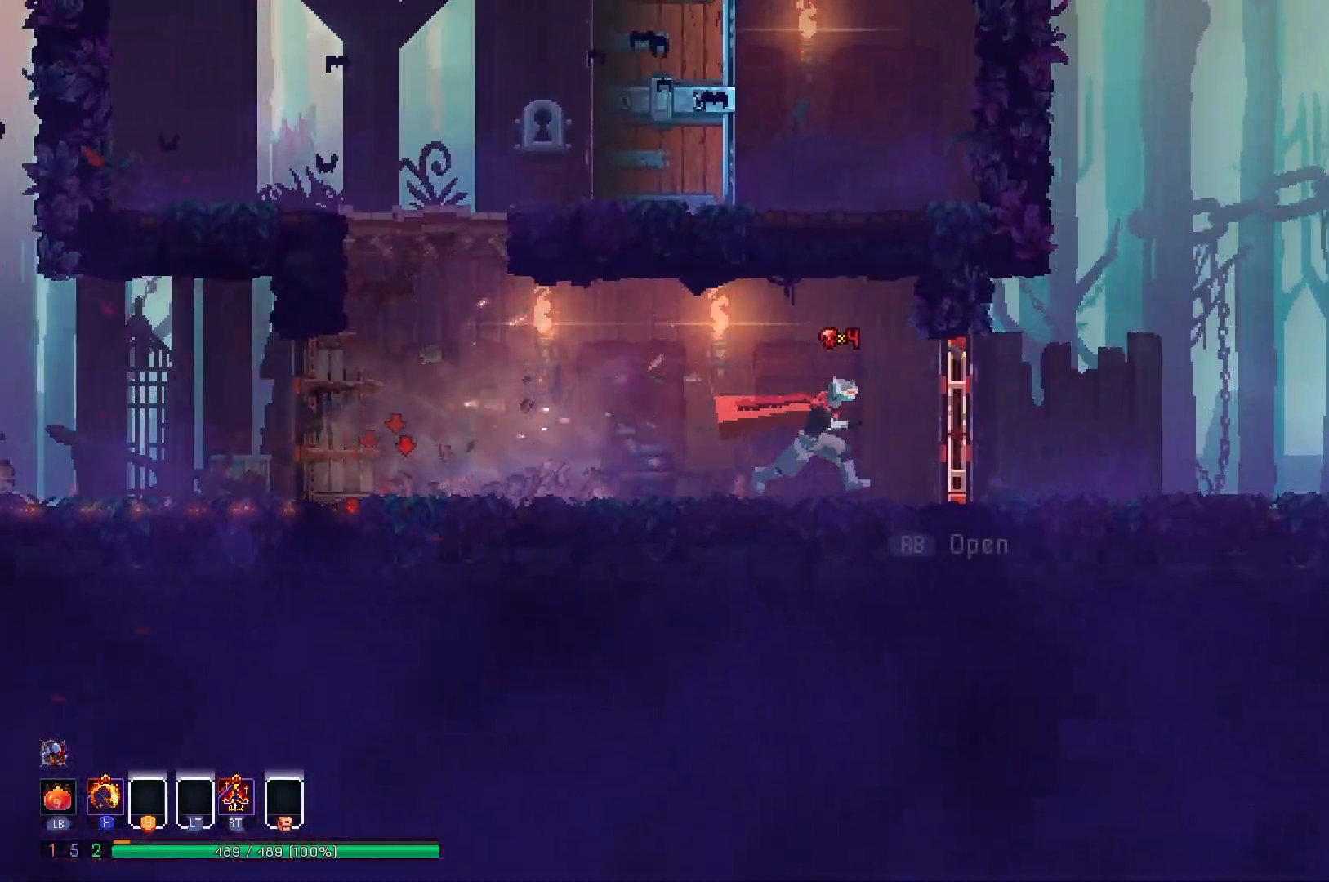
{"buttons": ["DPAD_RIGHT"], "right_stick": "center", "events": [[83, "B", "up"], [150, "B", "down"], [267, "B", "up"]]}
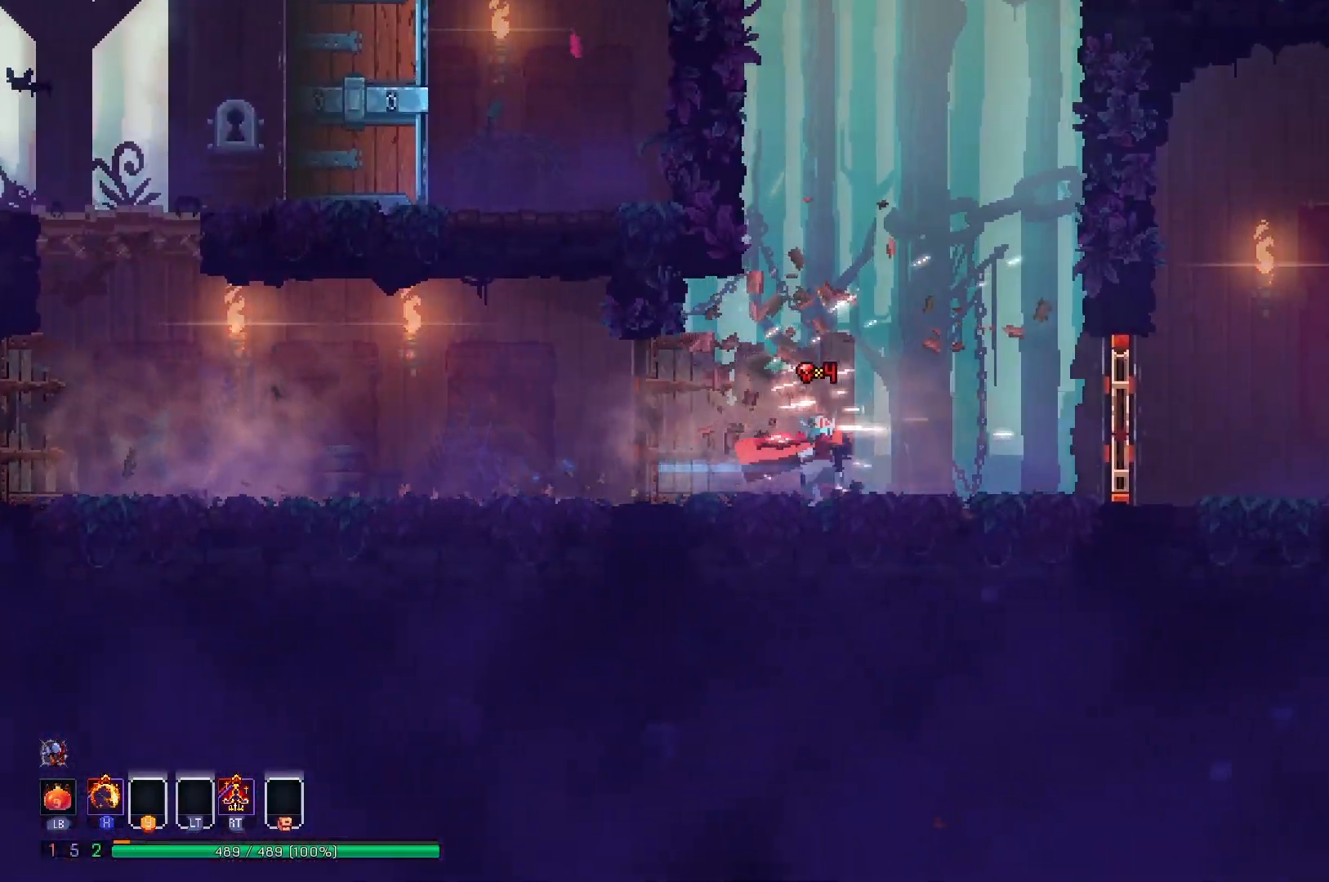
{"buttons": ["B", "DPAD_RIGHT"], "right_stick": "center", "events": [[283, "R1", "down"], [383, "R1", "up"], [500, "B", "down"]]}
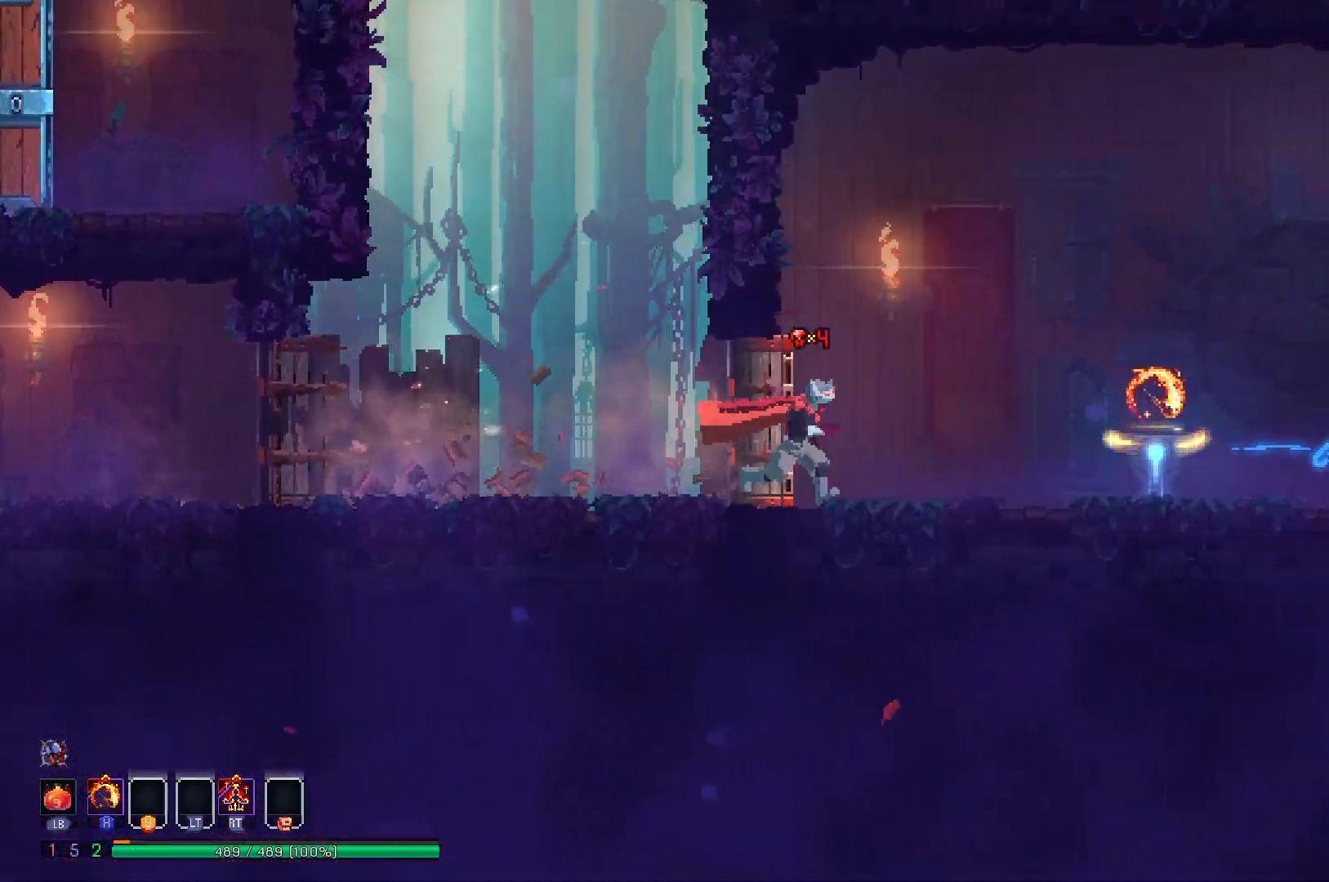
{"buttons": ["DPAD_RIGHT"], "right_stick": "center", "events": [[83, "B", "up"]]}
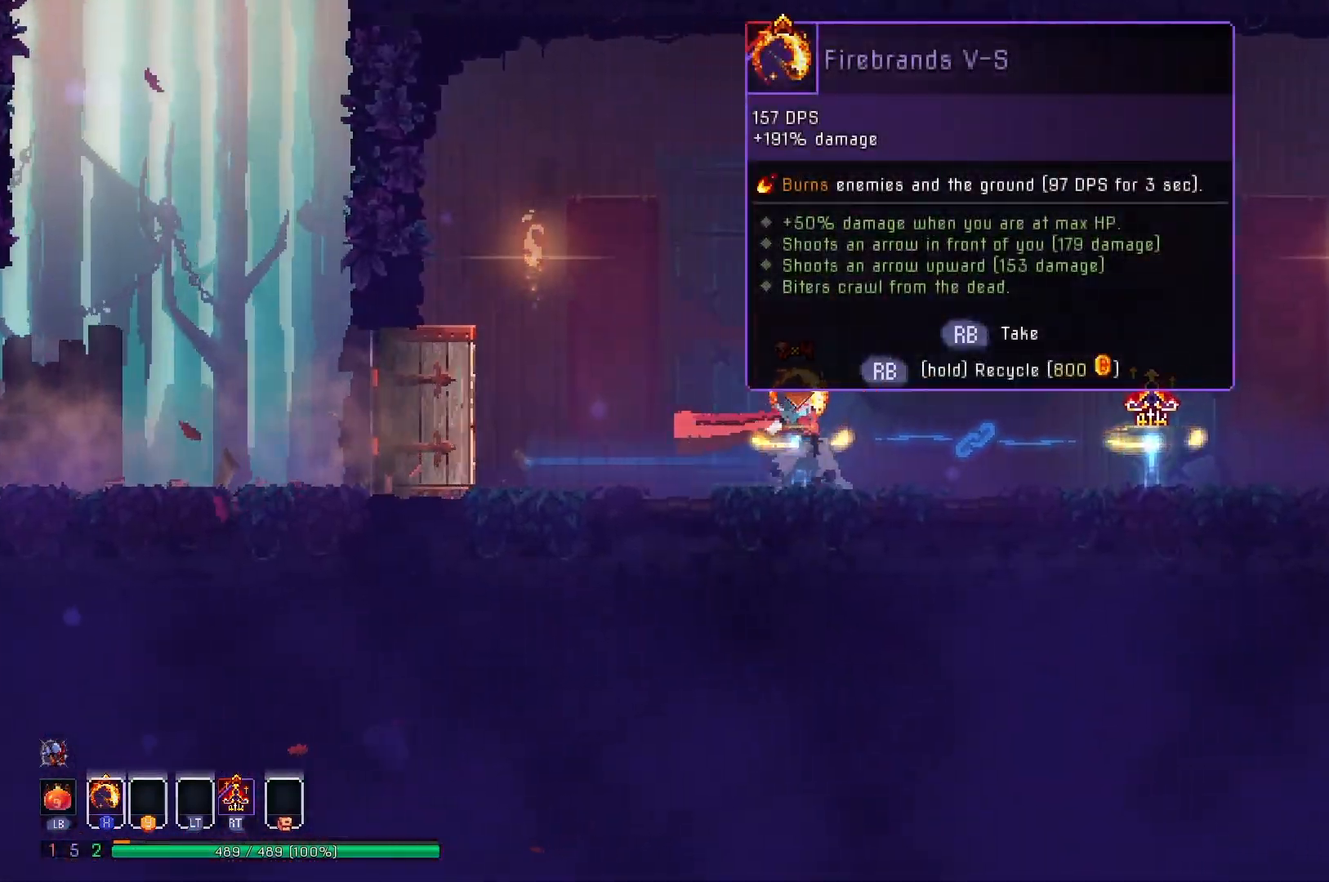
{"buttons": [], "right_stick": "center", "events": [[417, "DPAD_RIGHT", "up"]]}
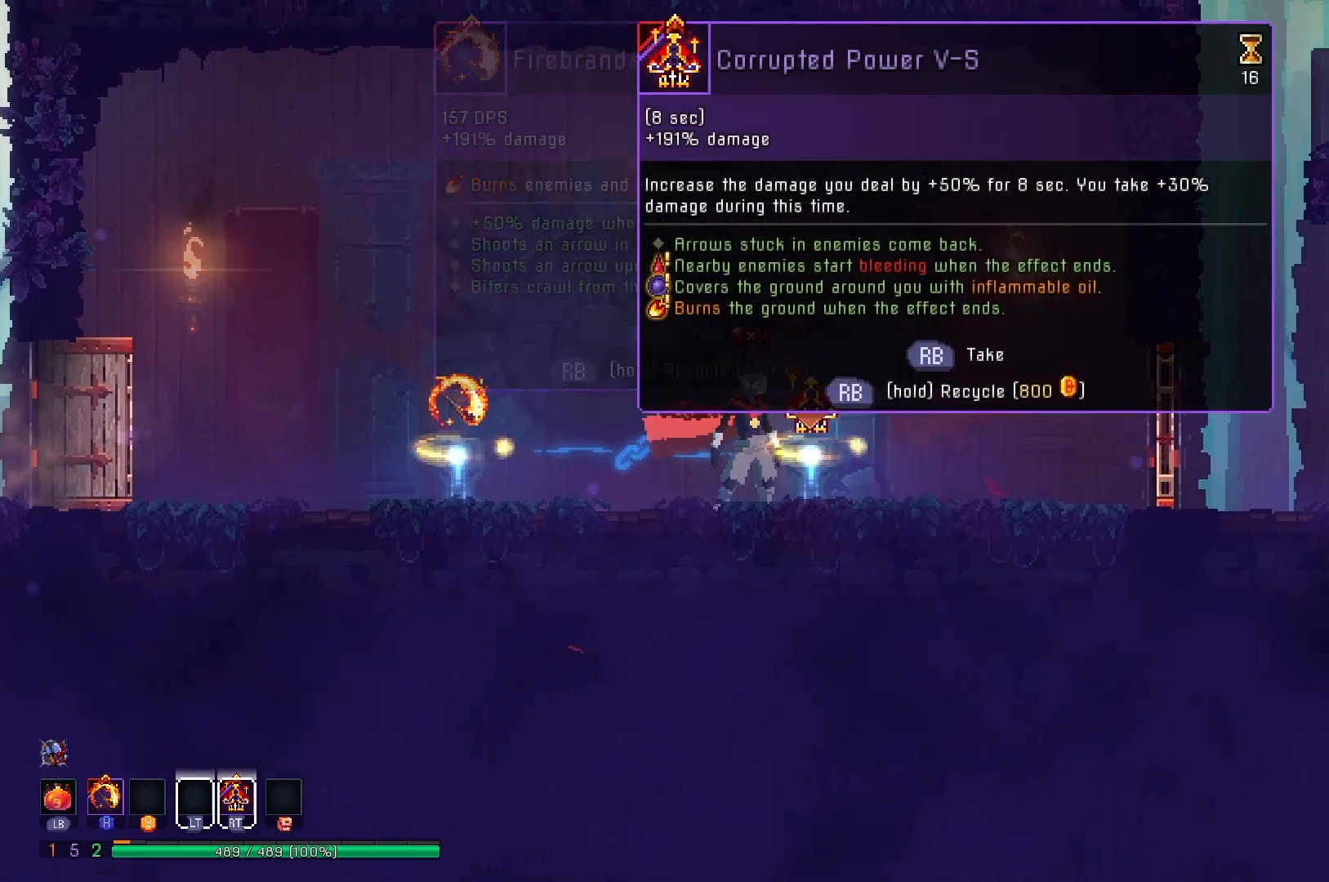
{"buttons": [], "right_stick": "center", "events": []}
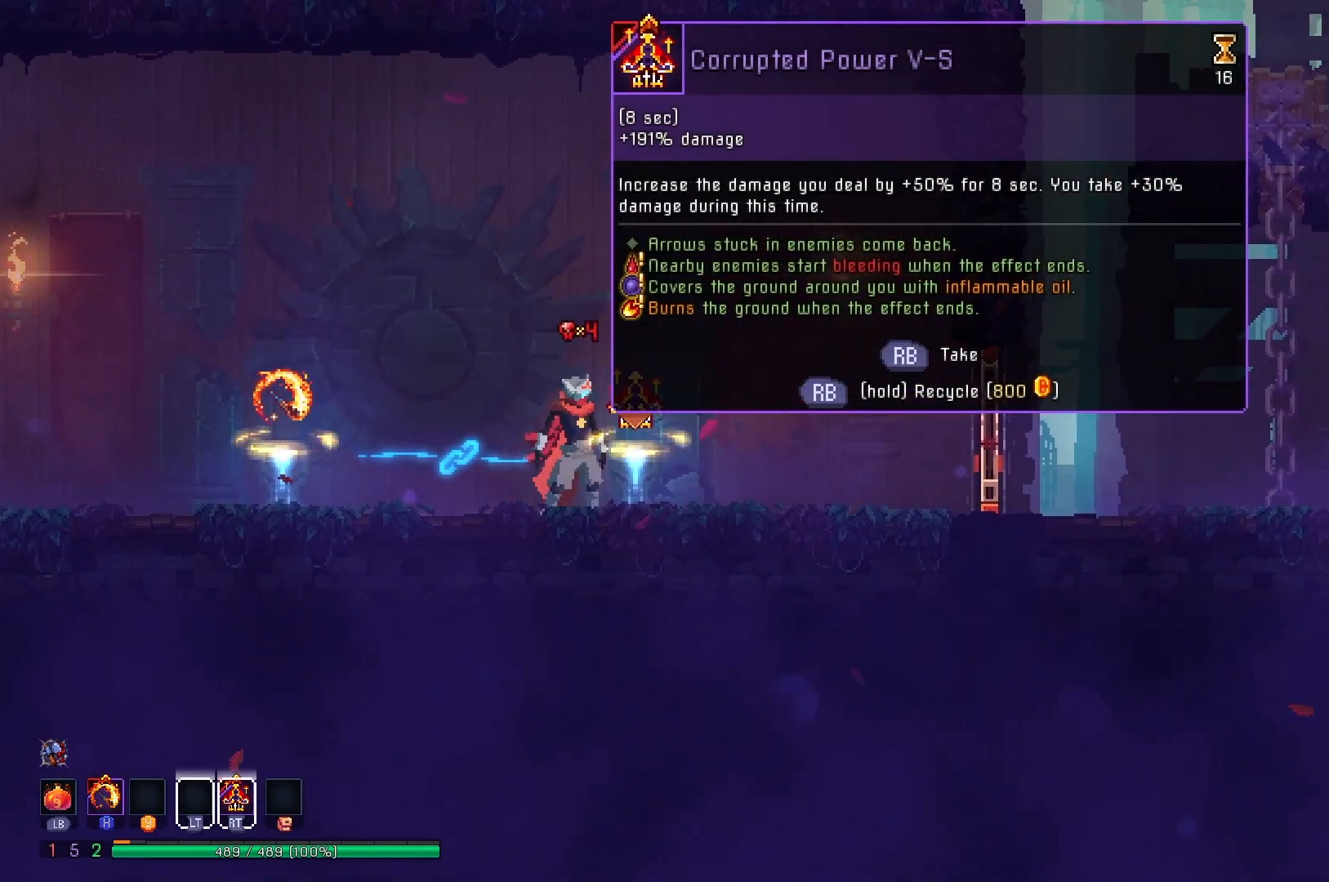
{"buttons": [], "right_stick": "down", "events": [[50, "R1", "down"], [150, "R1", "up"], [233, "right_stick", "down"]]}
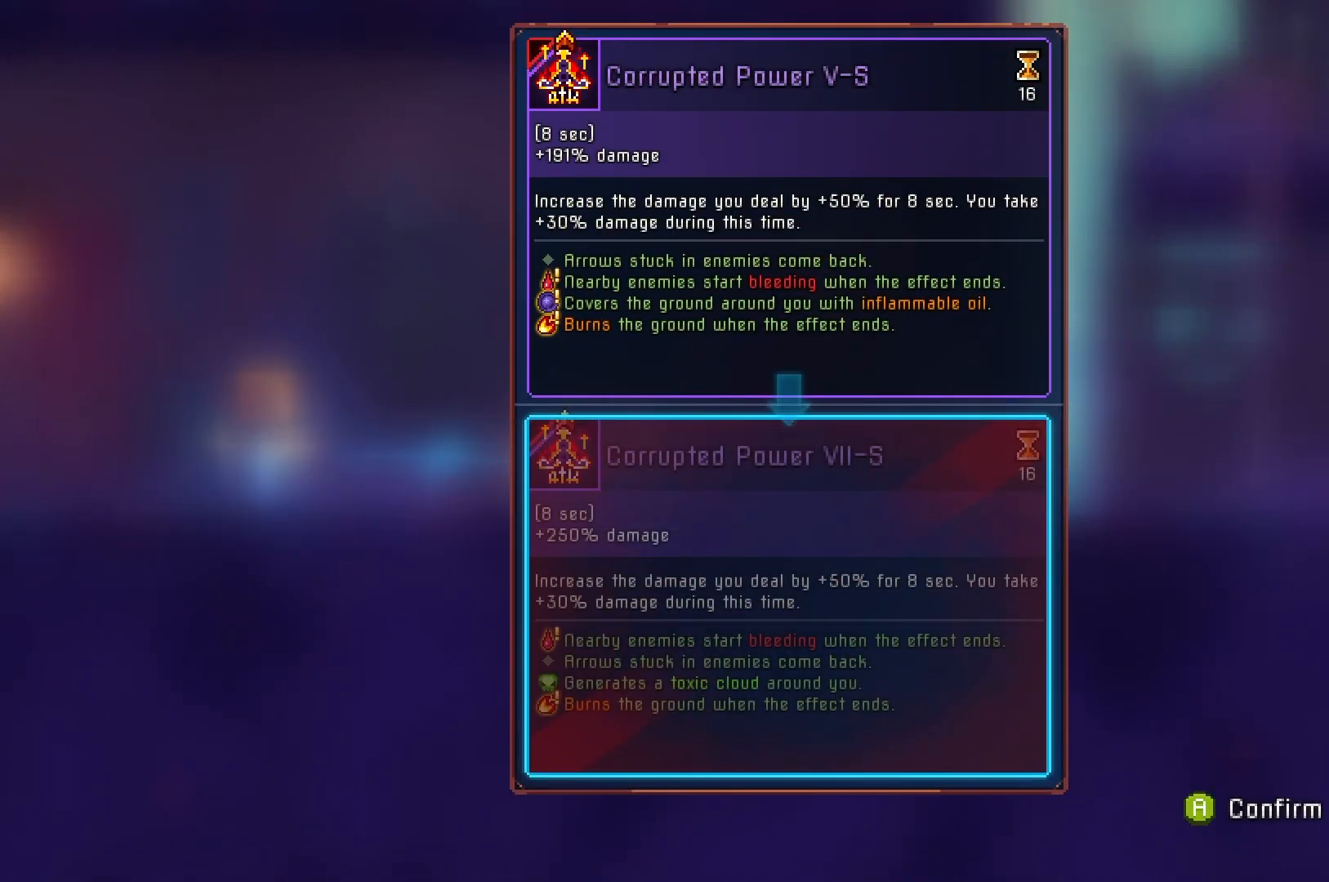
{"buttons": [], "right_stick": "center", "events": [[150, "right_stick", "center"]]}
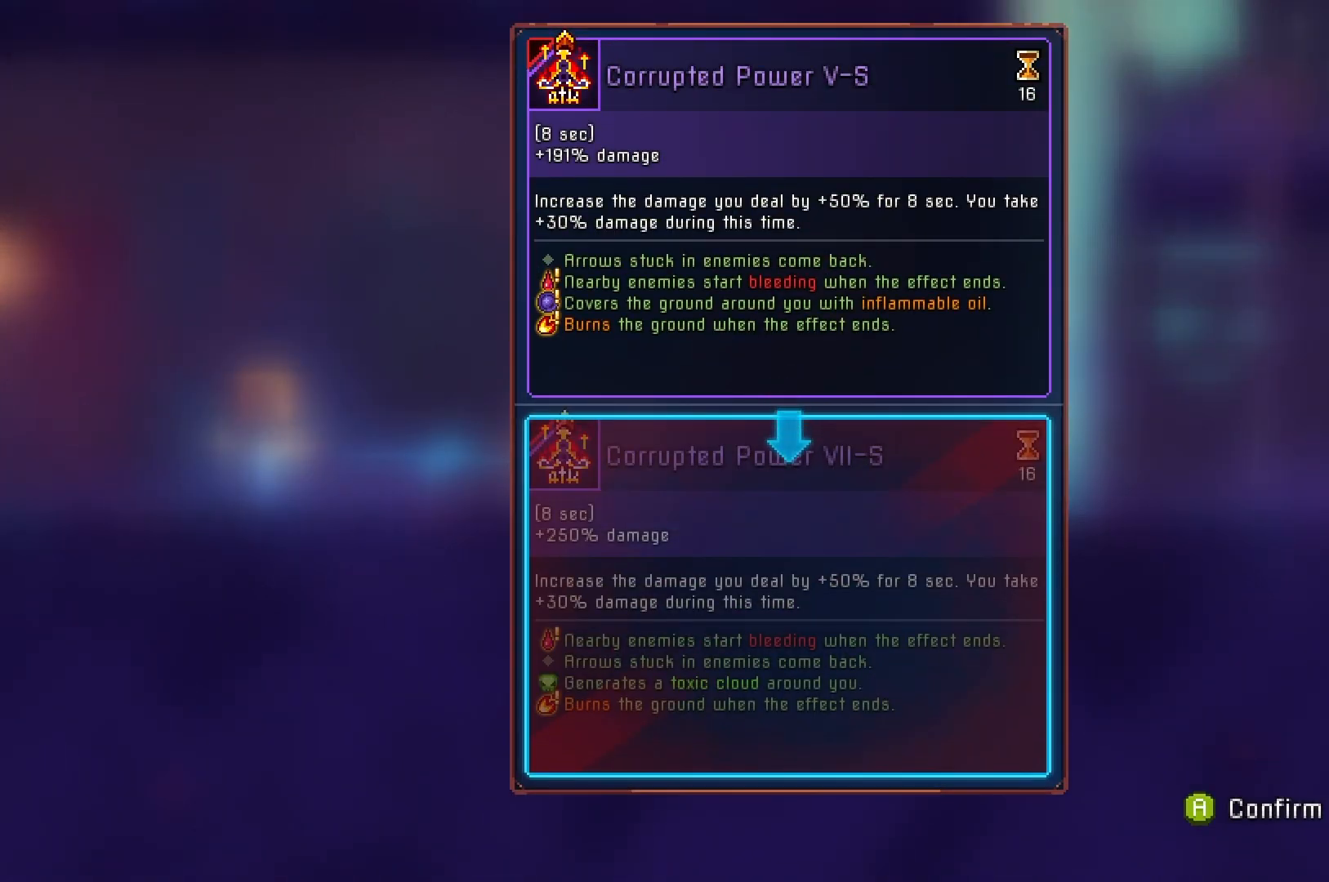
{"buttons": [], "right_stick": "center", "events": [[400, "A", "down"], [483, "A", "up"]]}
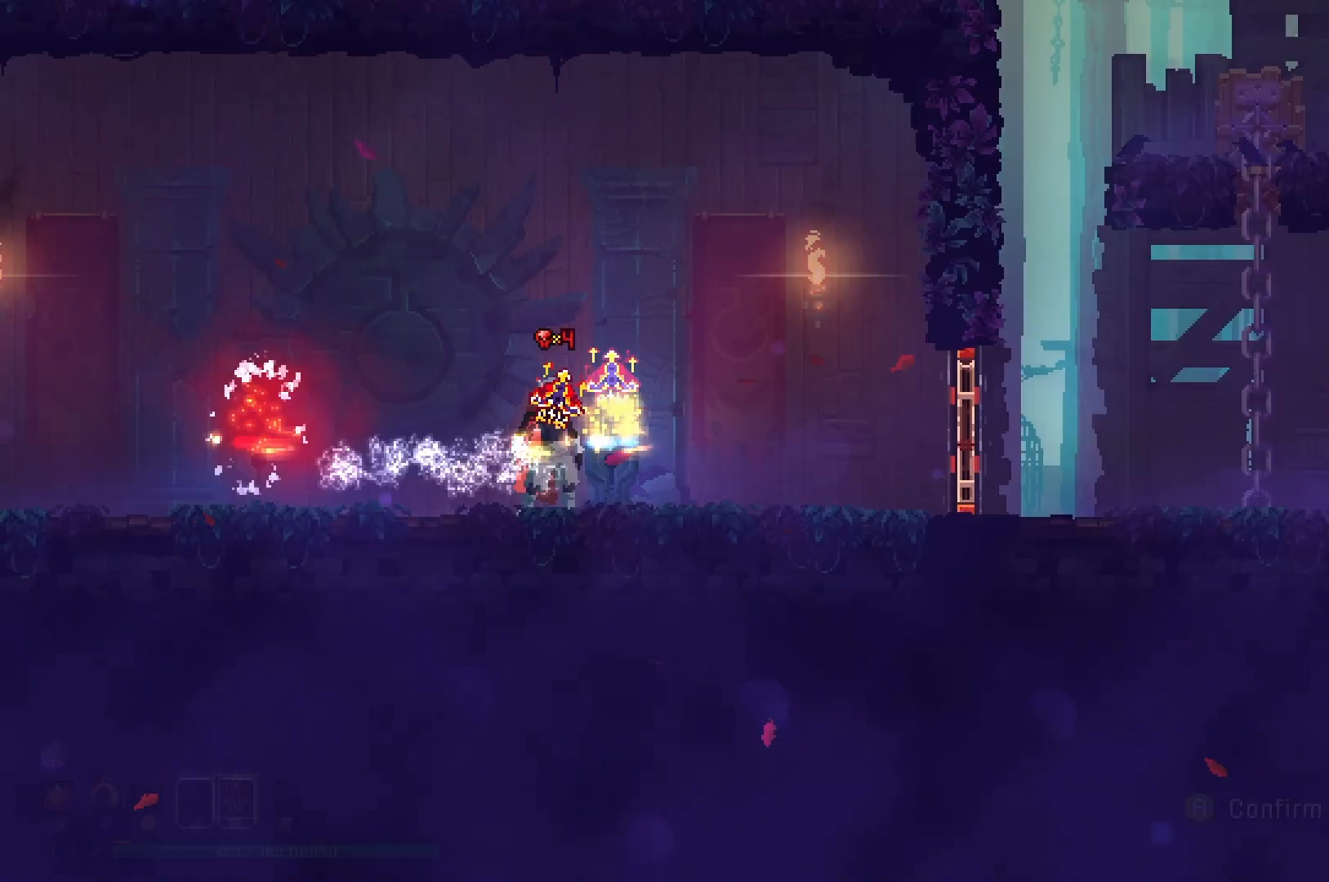
{"buttons": ["R1"], "right_stick": "center", "events": [[33, "R1", "down"]]}
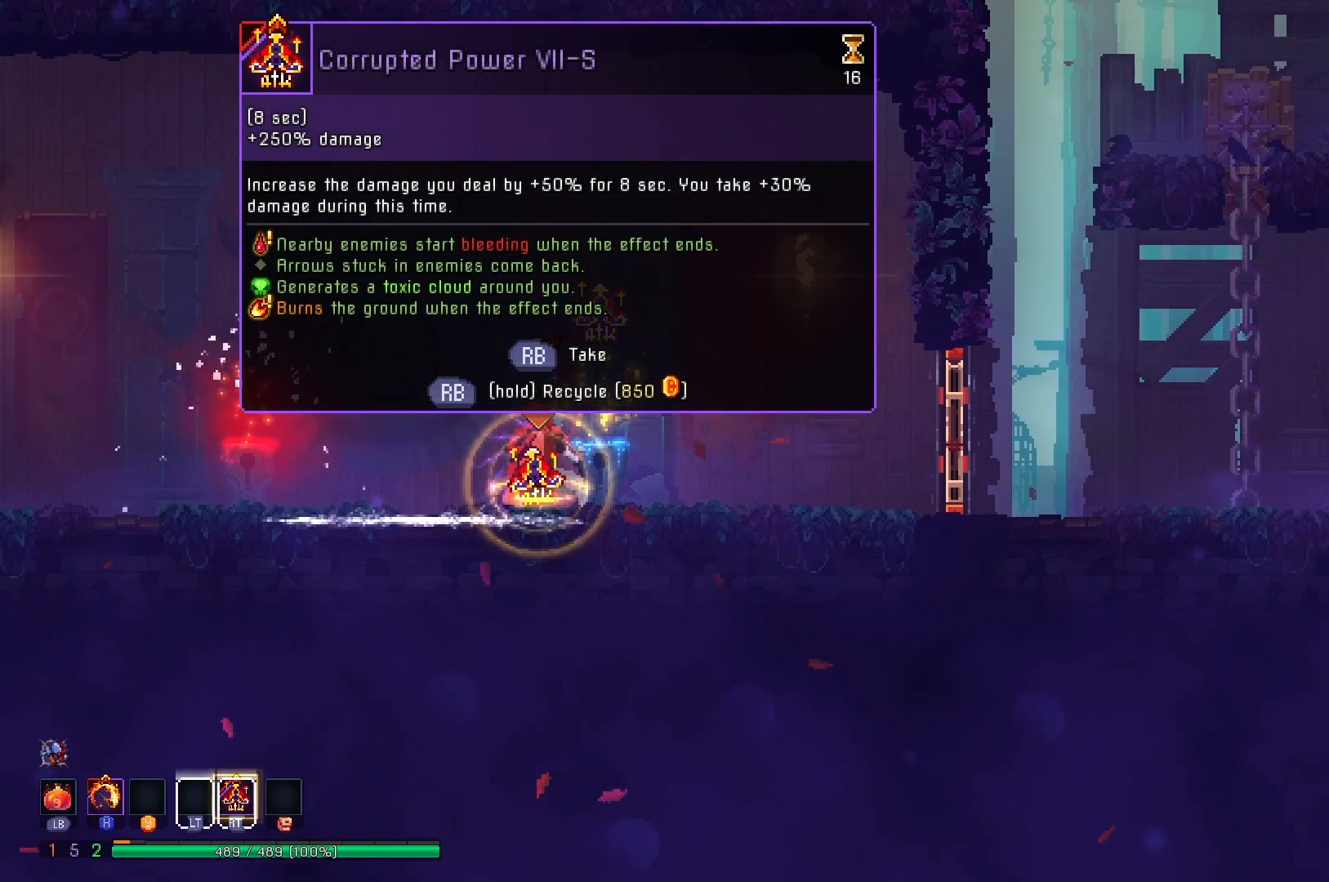
{"buttons": ["DPAD_RIGHT"], "right_stick": "center", "events": [[267, "DPAD_RIGHT", "down"], [350, "R1", "up"]]}
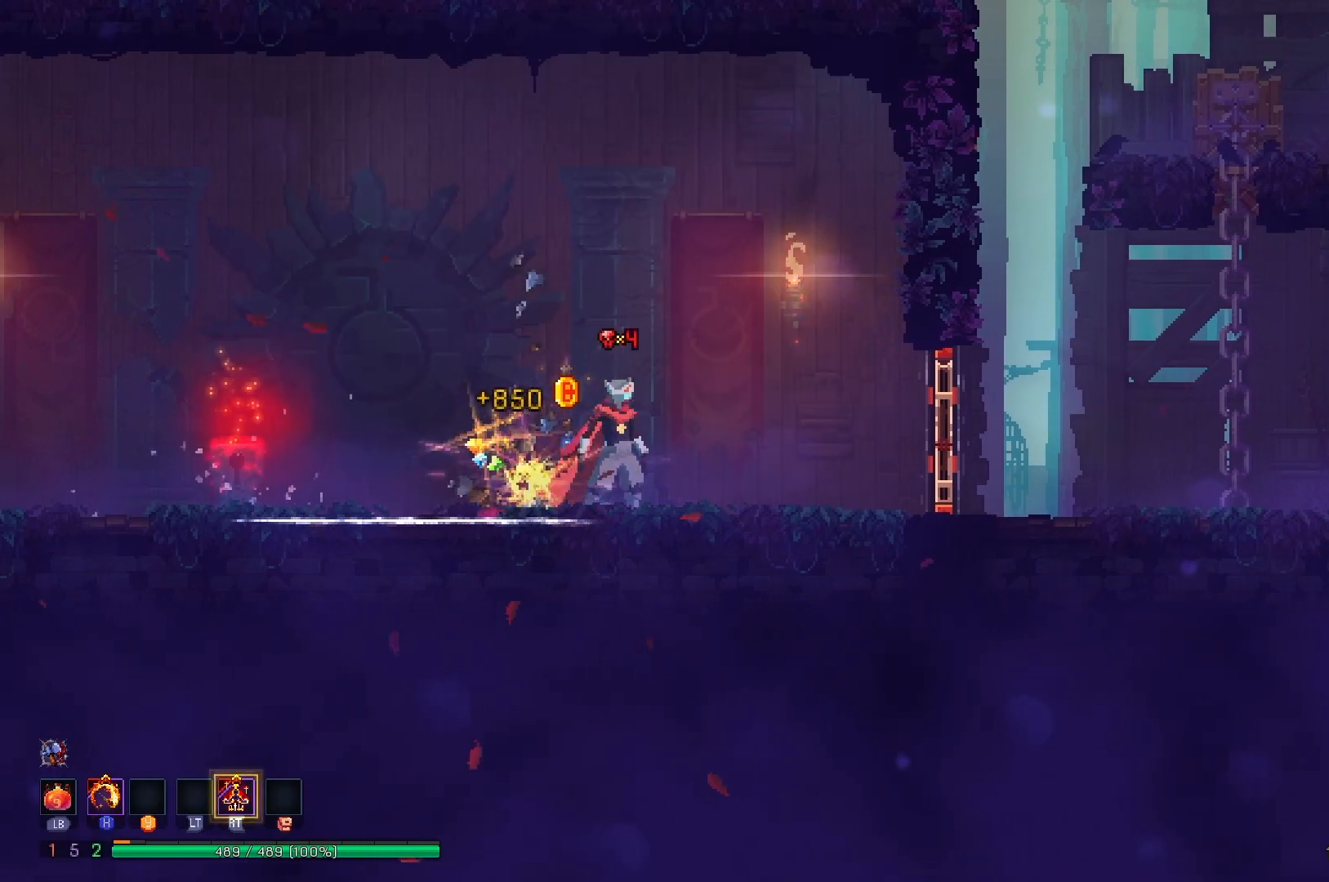
{"buttons": ["DPAD_RIGHT"], "right_stick": "center", "events": [[300, "B", "down"], [434, "B", "up"]]}
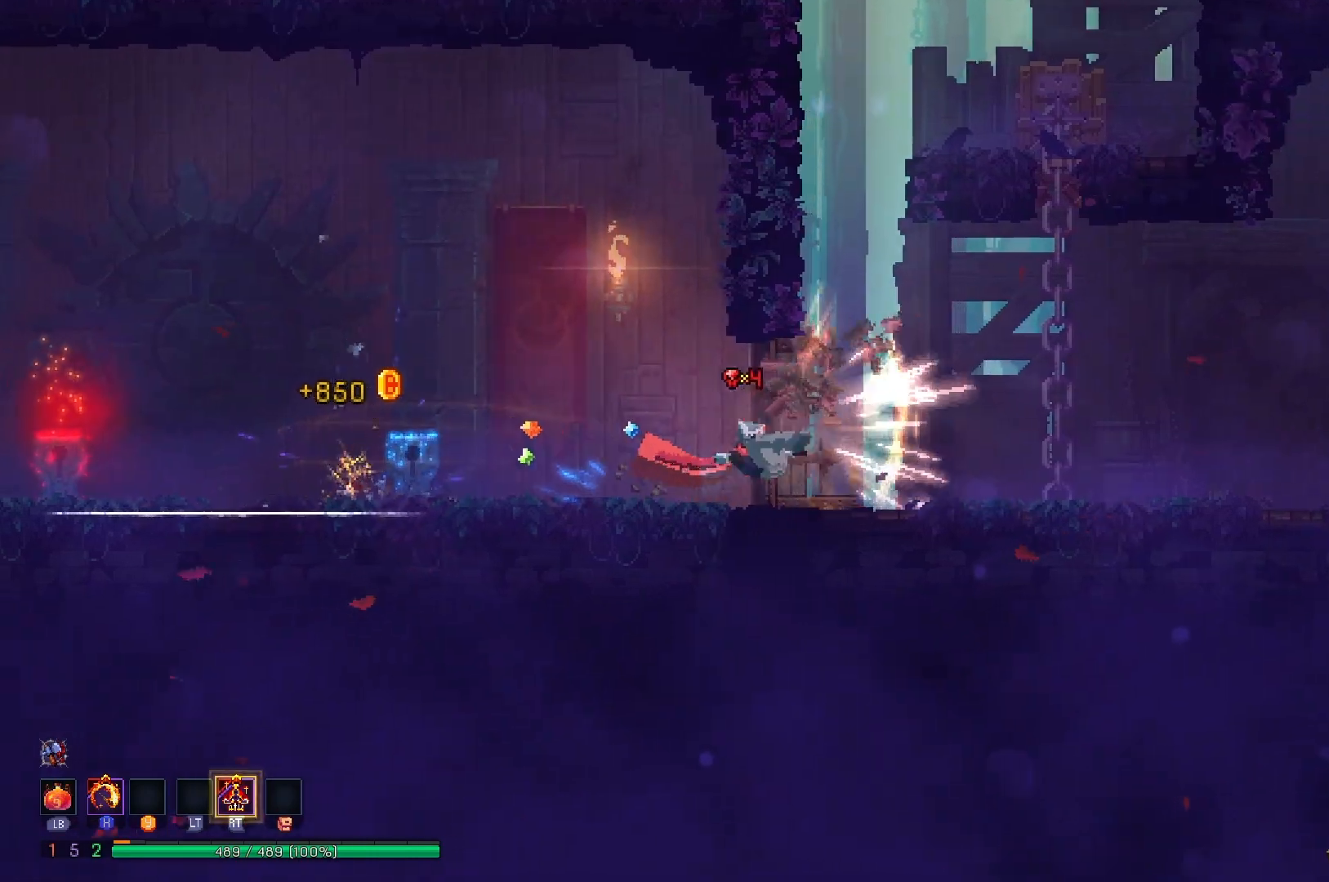
{"buttons": ["DPAD_RIGHT"], "right_stick": "center", "events": []}
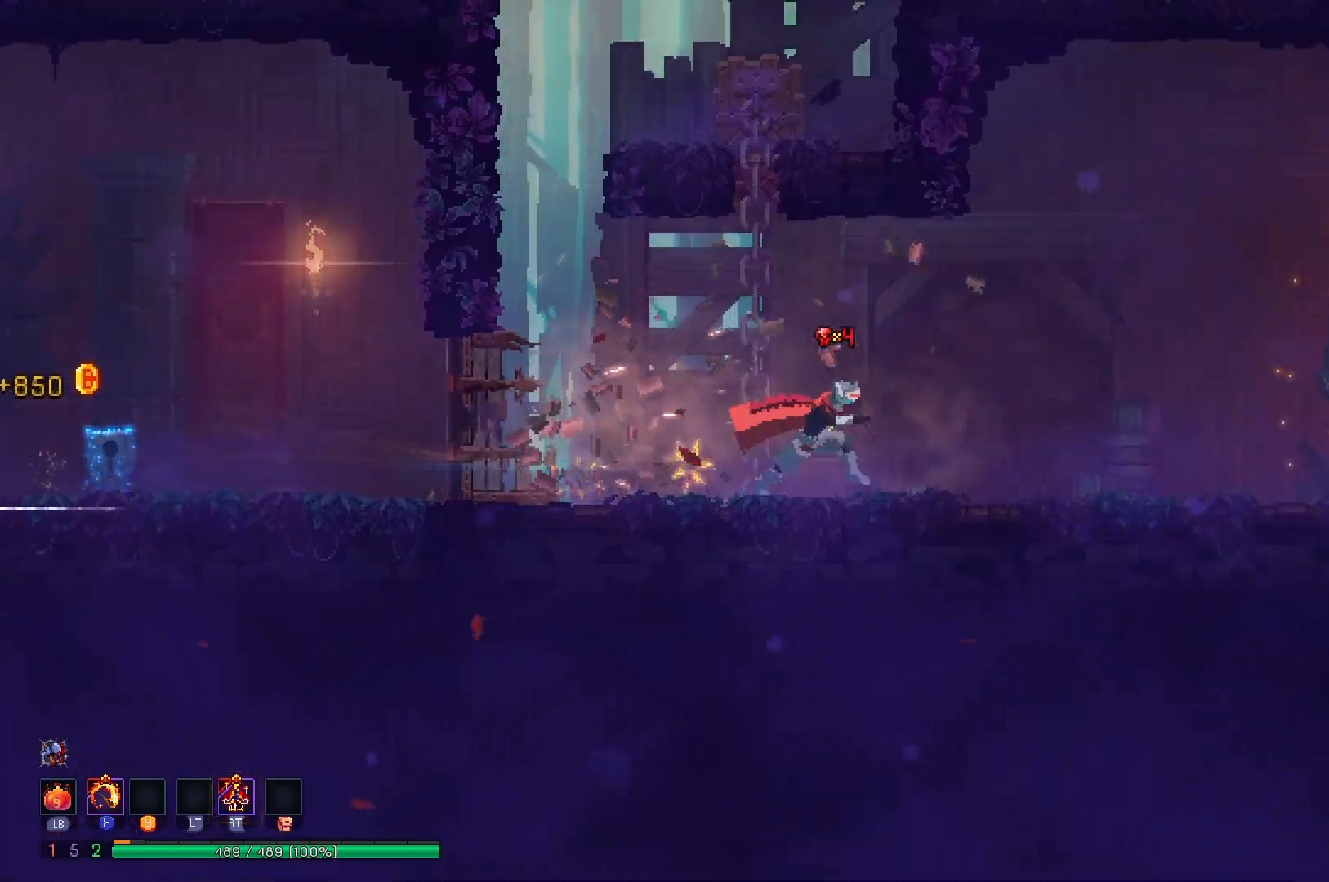
{"buttons": ["DPAD_RIGHT"], "right_stick": "center", "events": [[134, "B", "down"], [200, "B", "up"], [267, "B", "down"], [417, "B", "up"]]}
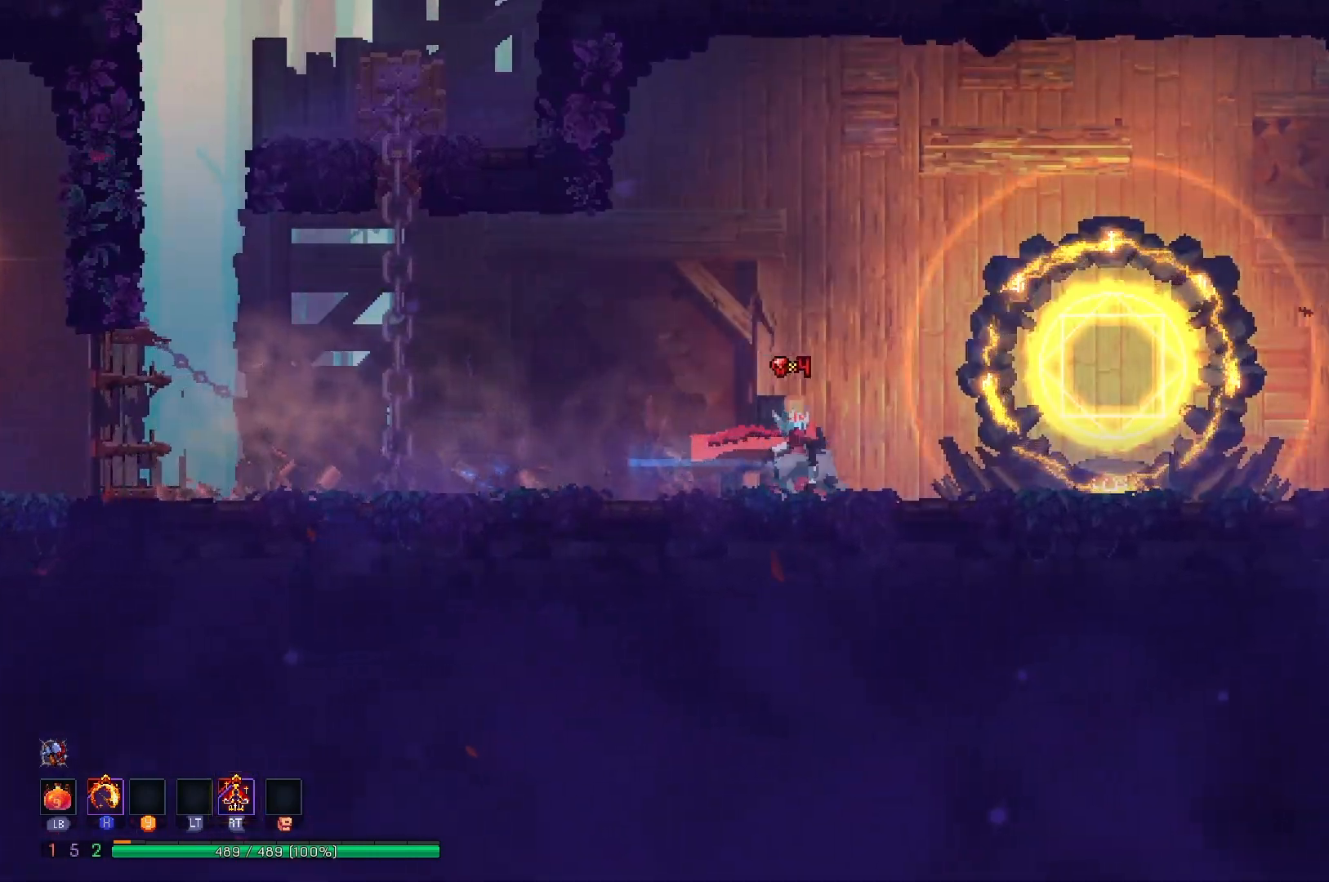
{"buttons": ["DPAD_RIGHT"], "right_stick": "center", "events": []}
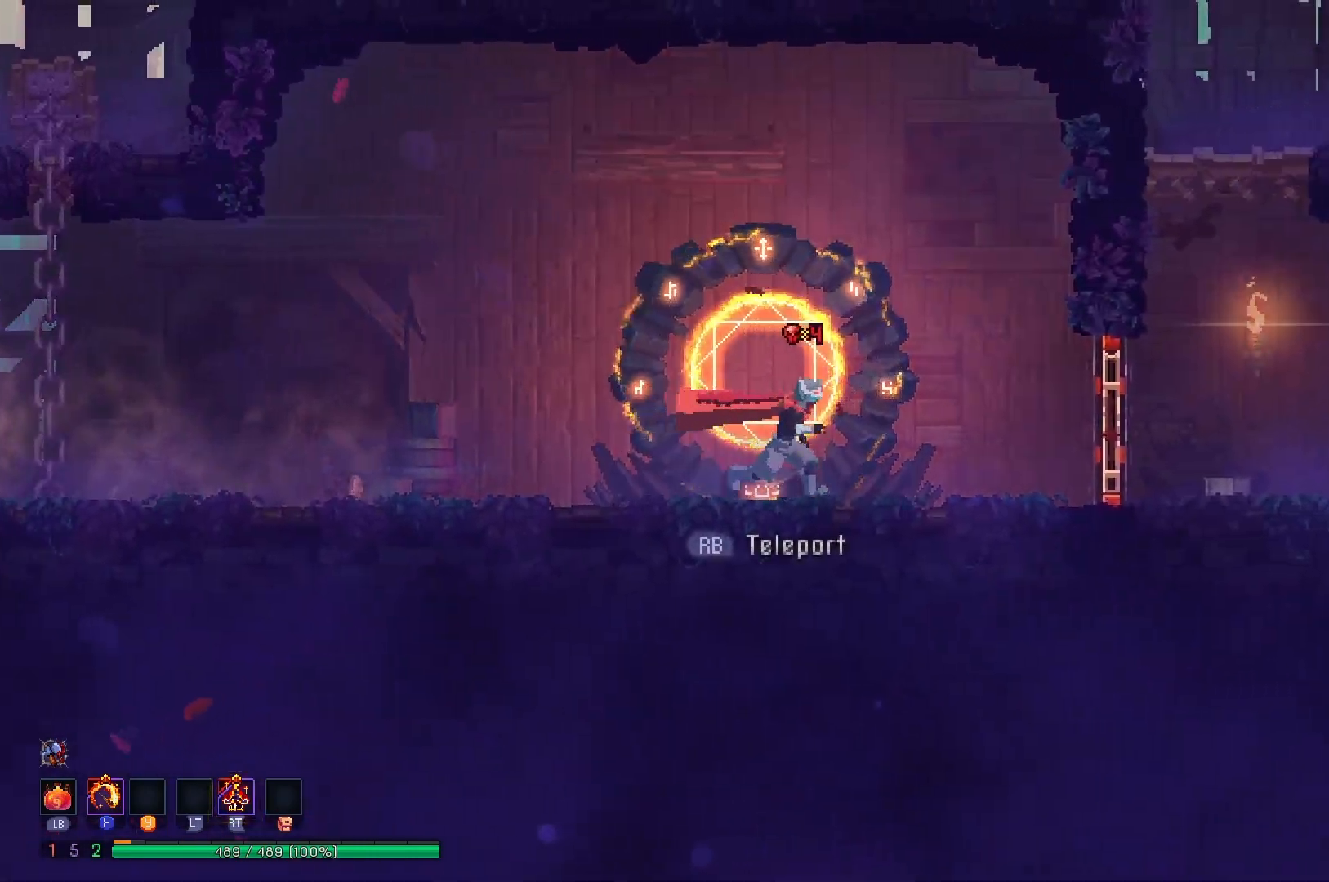
{"buttons": ["DPAD_RIGHT"], "right_stick": "center", "events": [[284, "B", "down"], [401, "B", "up"]]}
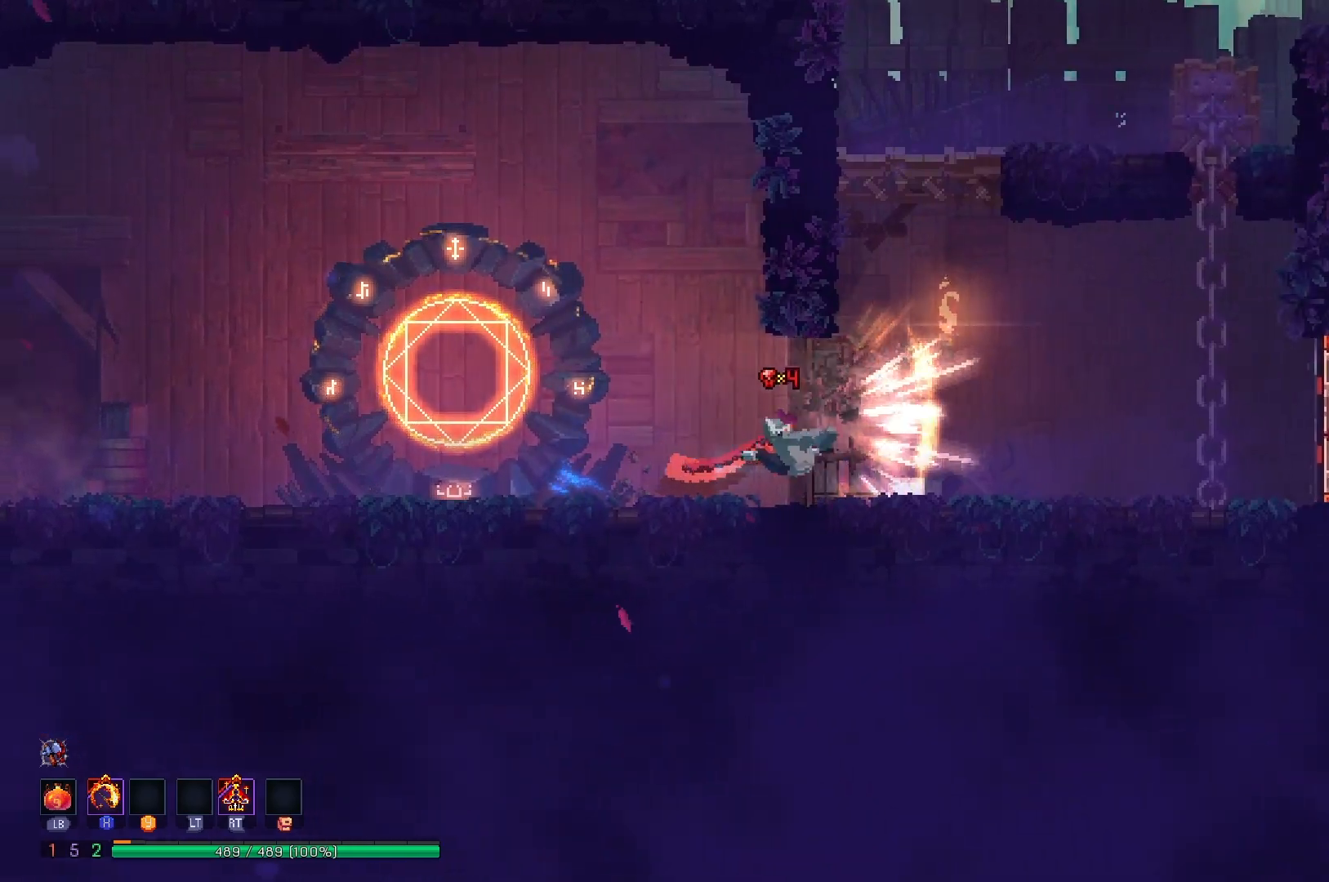
{"buttons": ["DPAD_RIGHT"], "right_stick": "center", "events": [[300, "A", "down"], [367, "A", "up"]]}